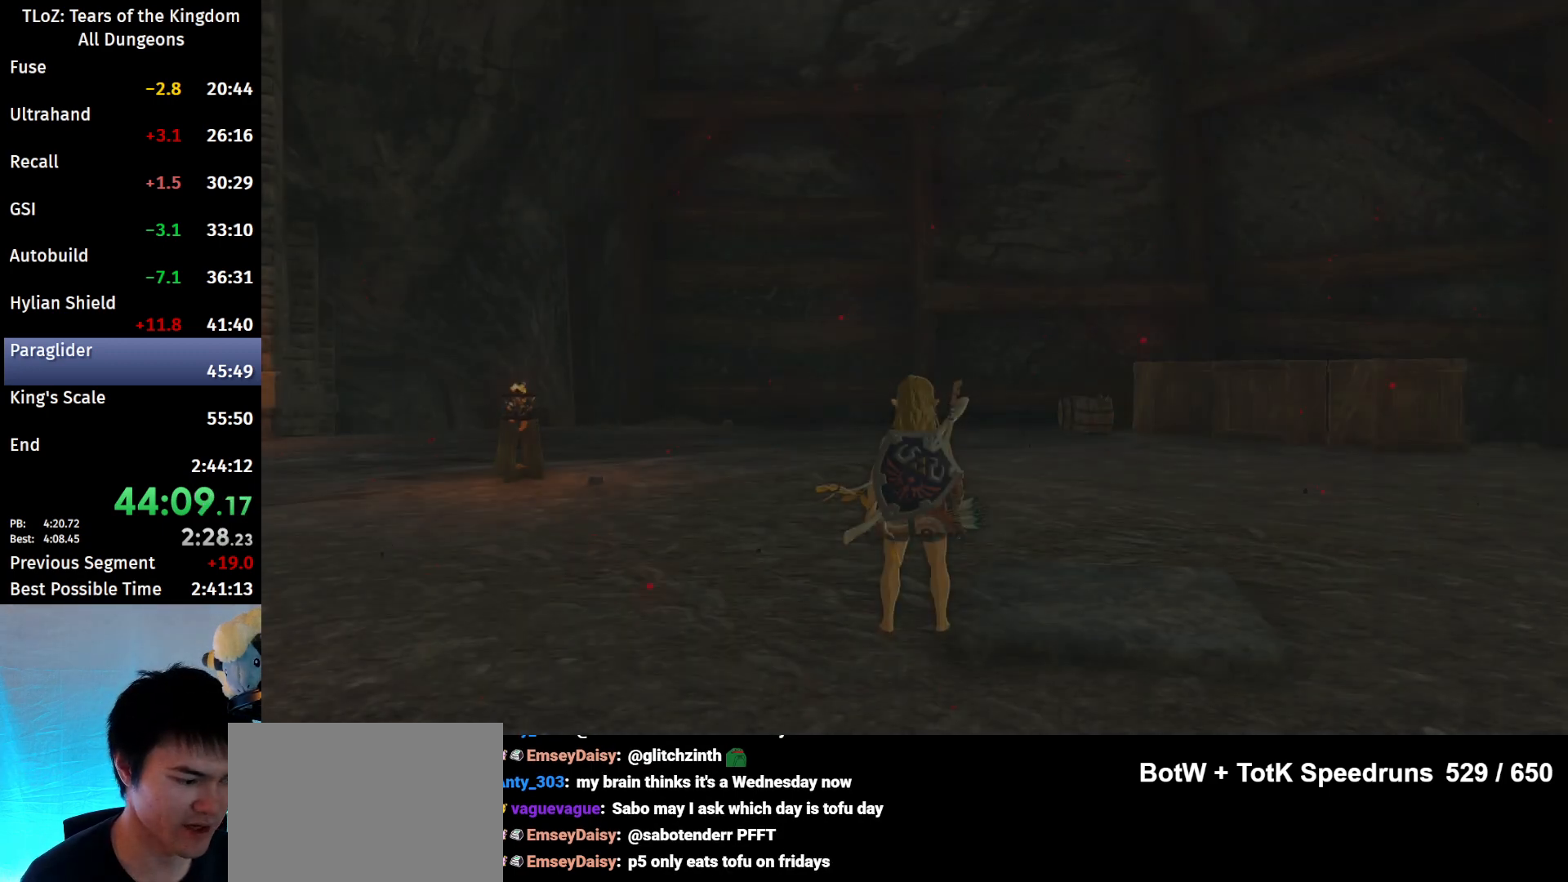
Gameplay with a controller (Nintendo layout); each line is a JSON object with the inputs held at the frame after it. "events" lists button and stick changes between this image and that frame as [ms after this image, input, new state], when the widget could be followed in between. Not read: L3 R3 TOUCHPAD.
{"buttons": [], "left_stick": "up", "right_stick": "center", "events": [[433, "left_stick", "up"]]}
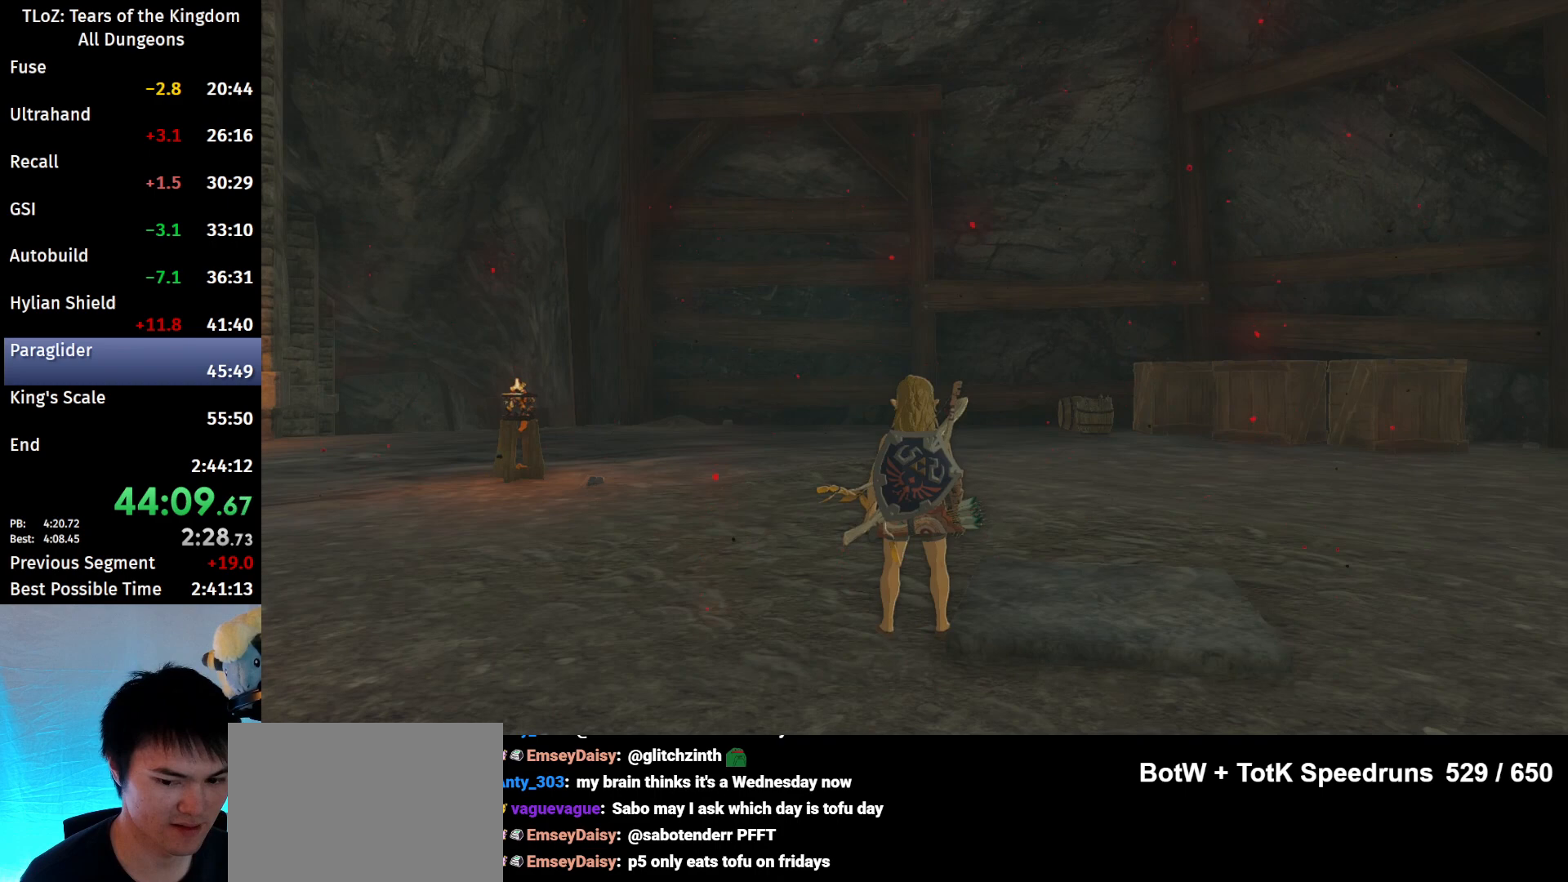
{"buttons": ["B"], "left_stick": "up", "right_stick": "center", "events": [[33, "right_stick", "down"], [300, "right_stick", "center"], [367, "B", "down"]]}
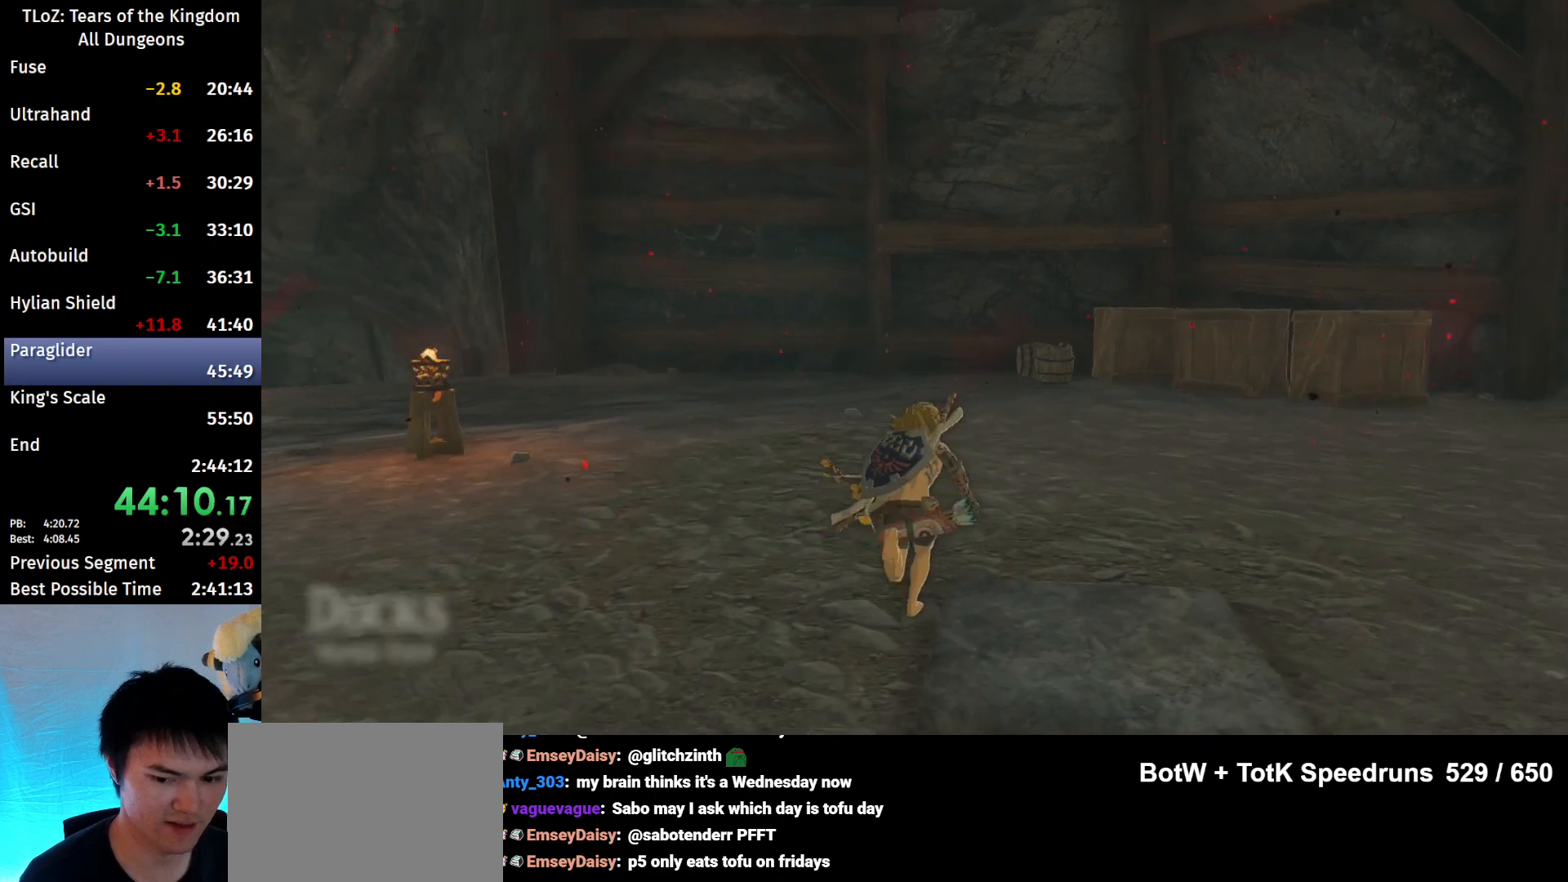
{"buttons": ["B"], "left_stick": "up", "right_stick": "down", "events": [[467, "right_stick", "down"]]}
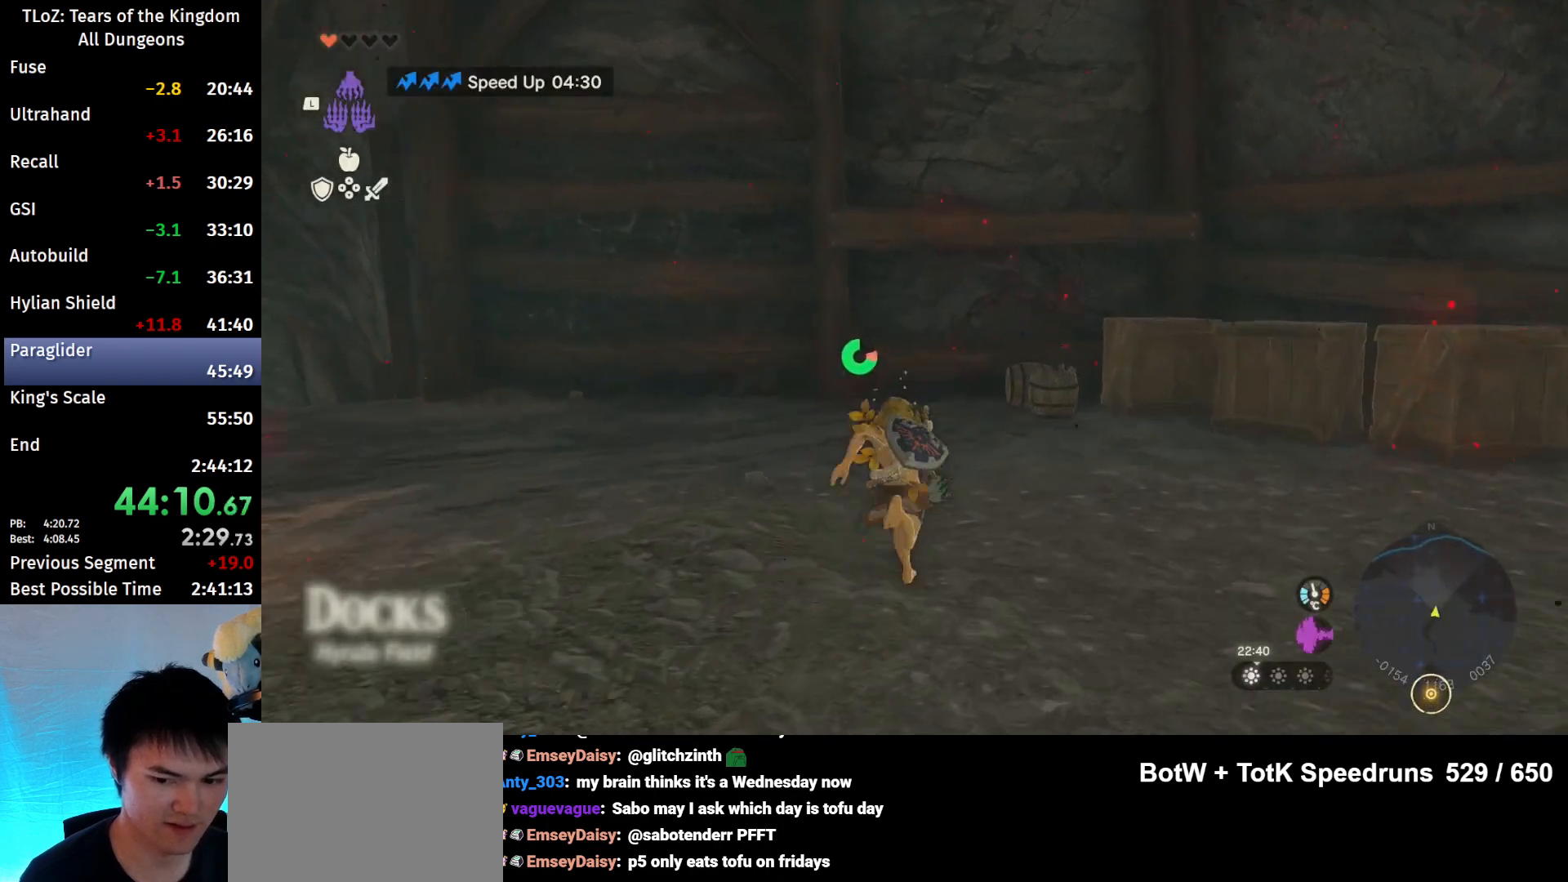
{"buttons": [], "left_stick": "up", "right_stick": "center", "events": [[167, "right_stick", "center"], [300, "B", "up"], [333, "B", "down"], [467, "B", "up"]]}
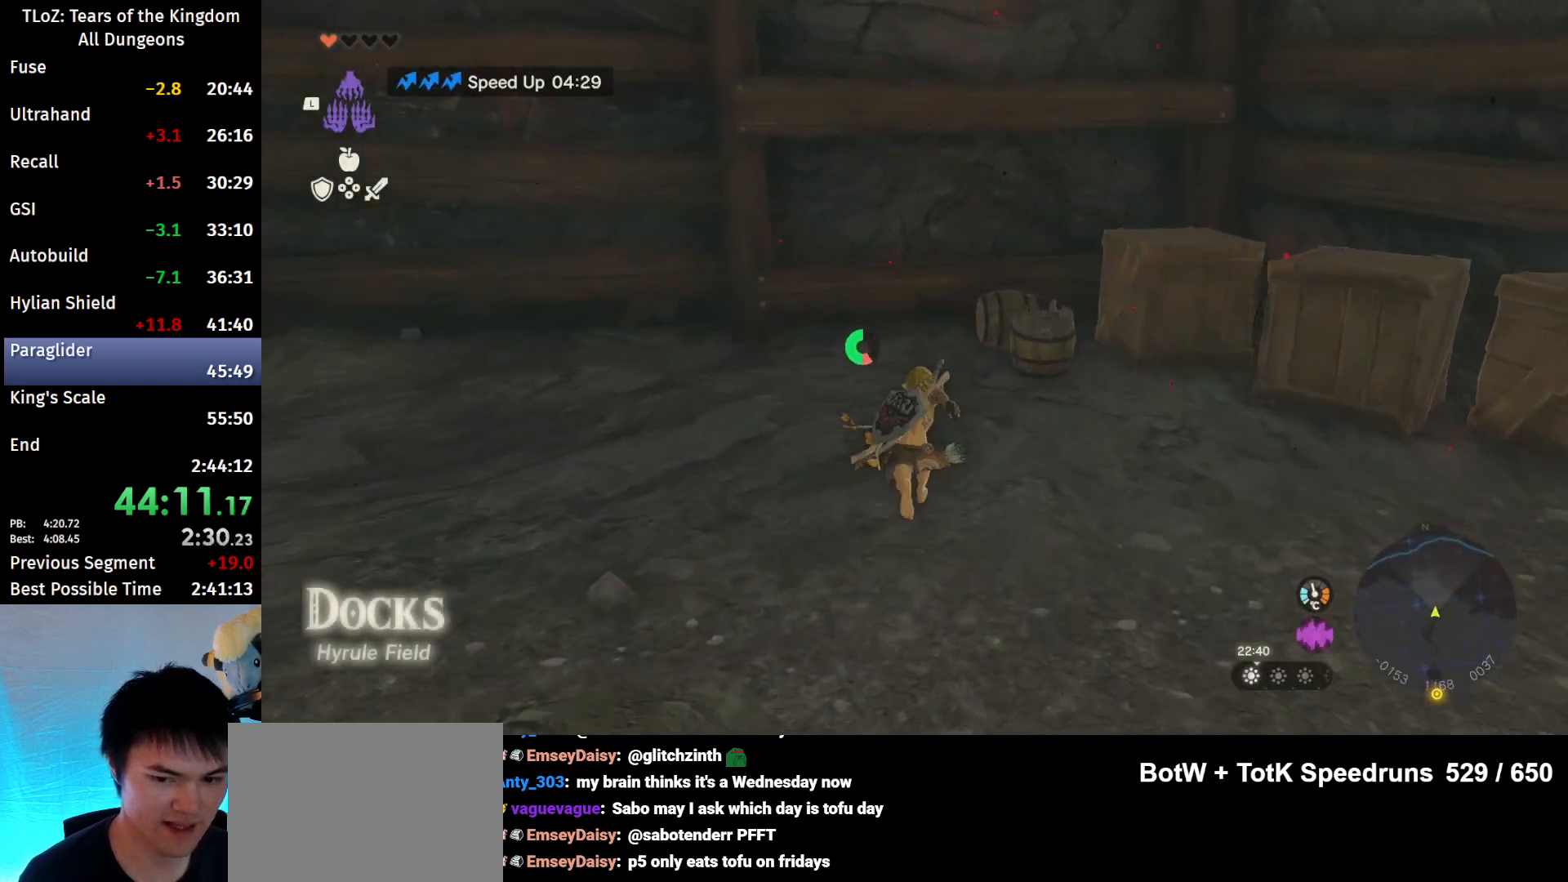
{"buttons": ["X"], "left_stick": "up", "right_stick": "center", "events": [[500, "X", "down"]]}
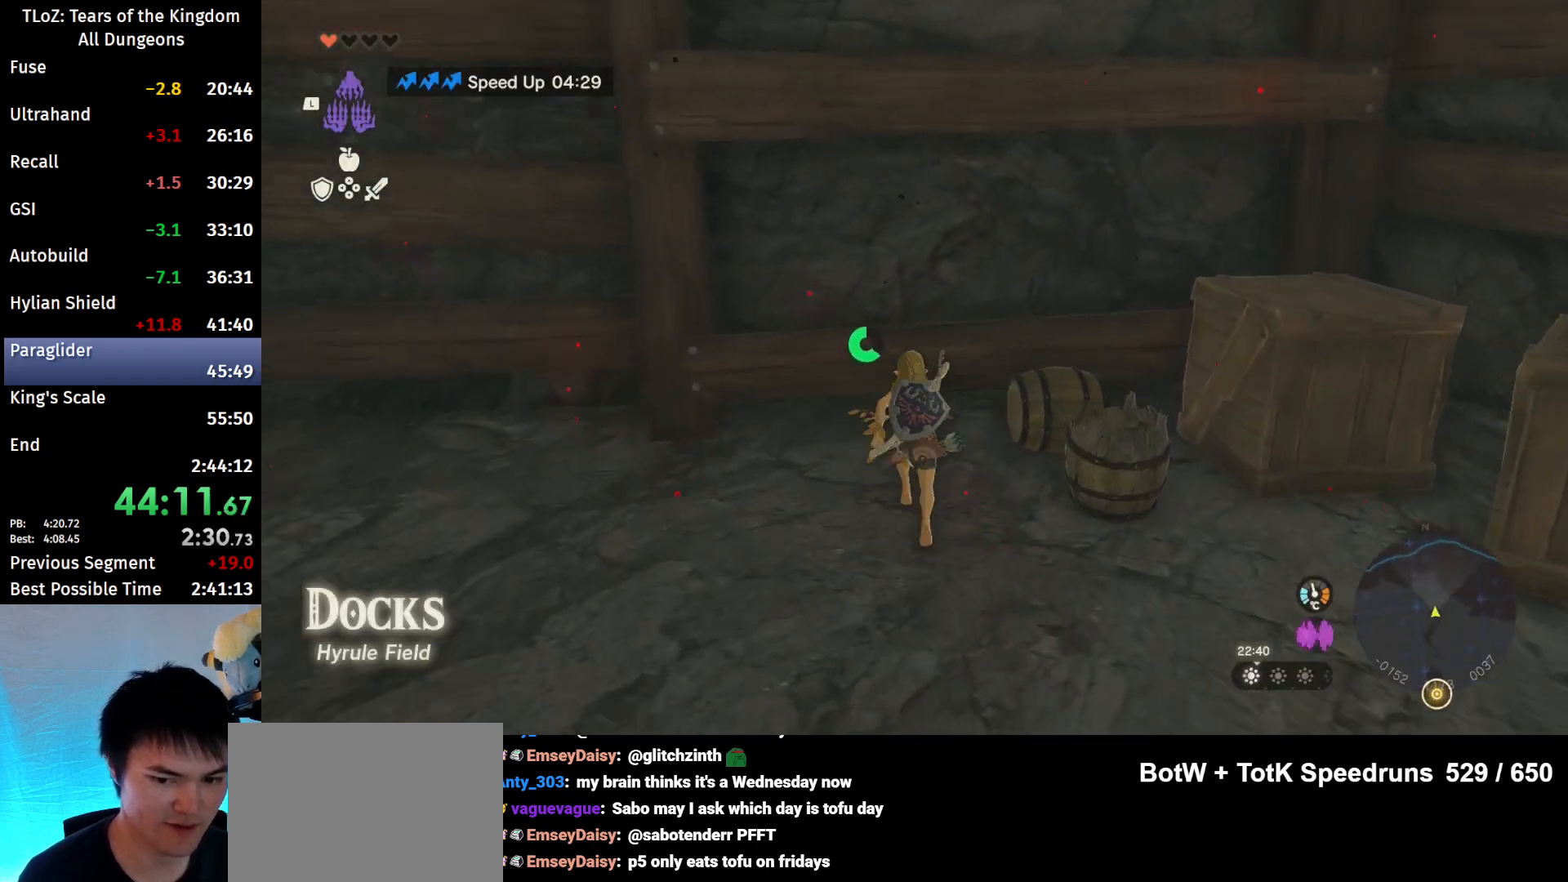
{"buttons": [], "left_stick": "center", "right_stick": "down", "events": [[133, "X", "up"], [367, "right_stick", "down"], [400, "left_stick", "center"]]}
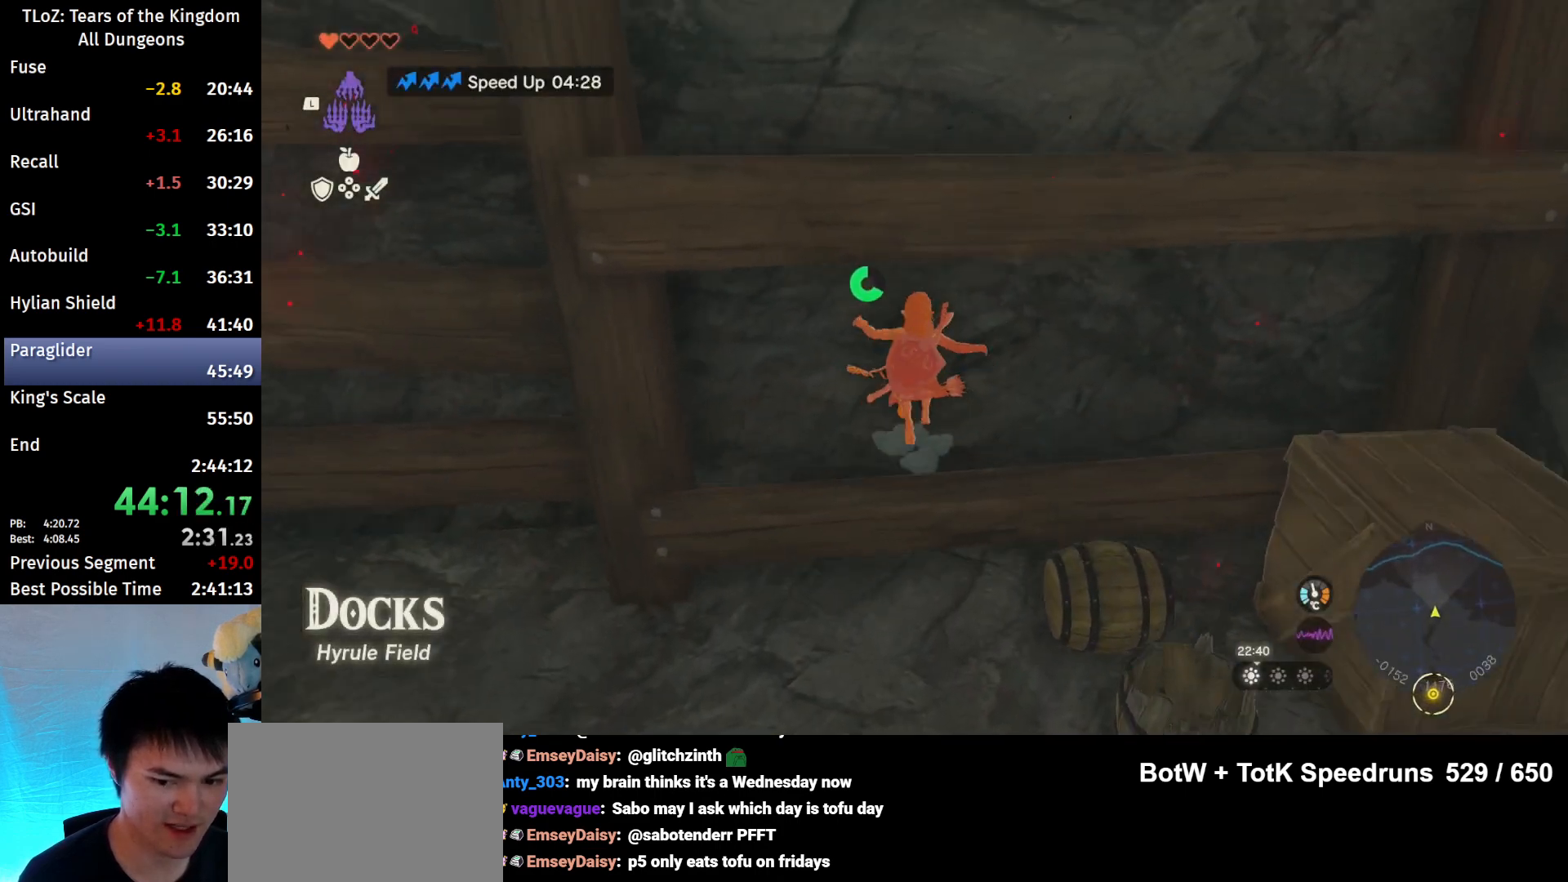
{"buttons": [], "left_stick": "down", "right_stick": "center", "events": [[200, "right_stick", "center"], [500, "left_stick", "down"]]}
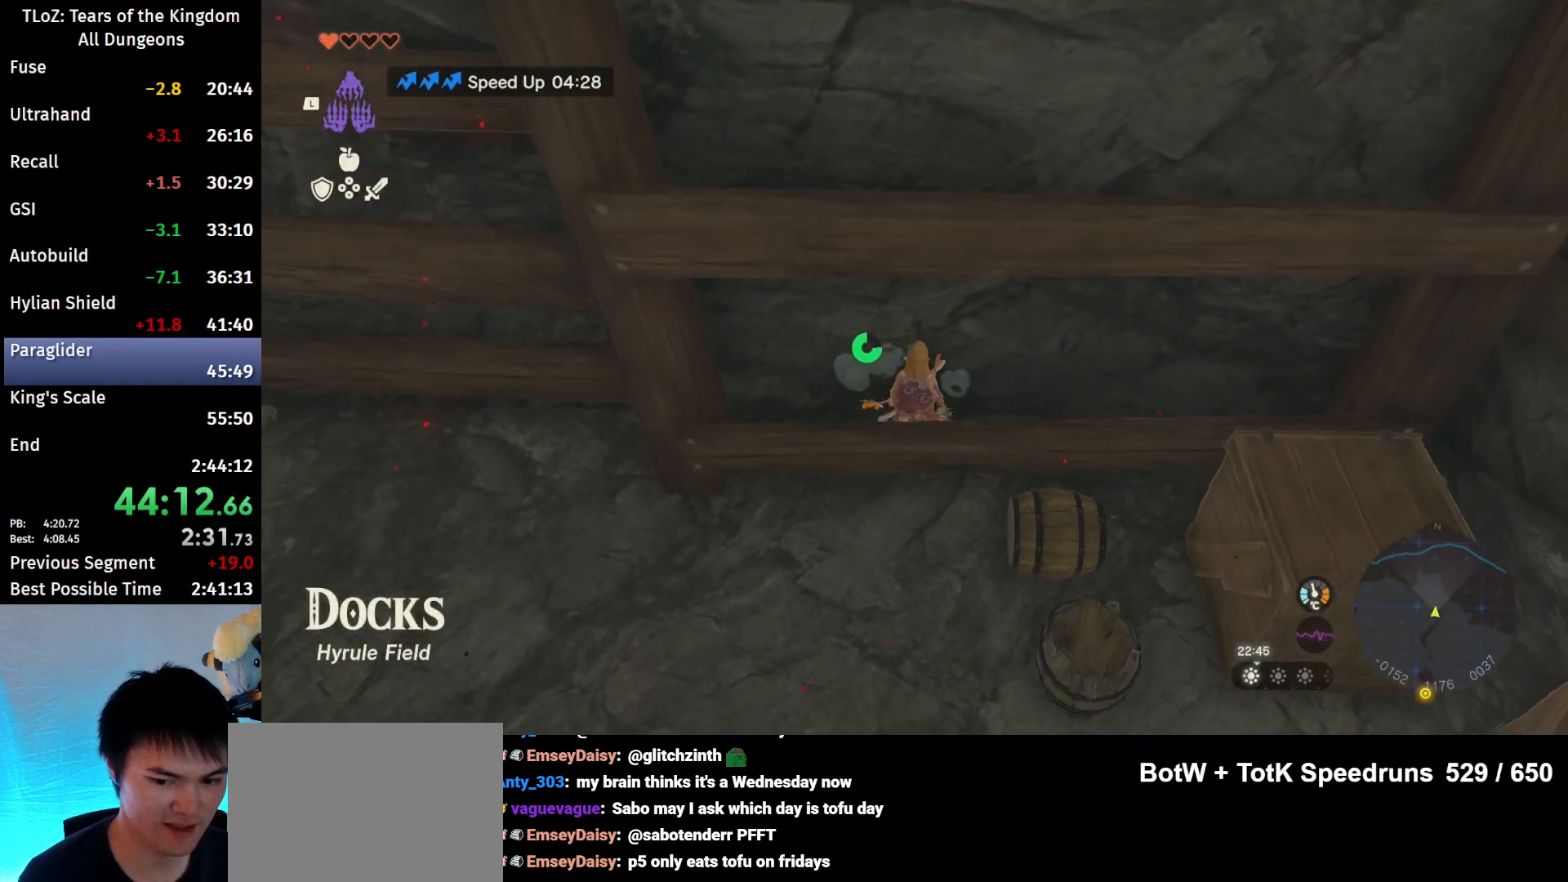
{"buttons": ["L1"], "left_stick": "center", "right_stick": "up-left", "events": [[33, "left_stick", "center"], [167, "L1", "down"], [433, "right_stick", "up-left"]]}
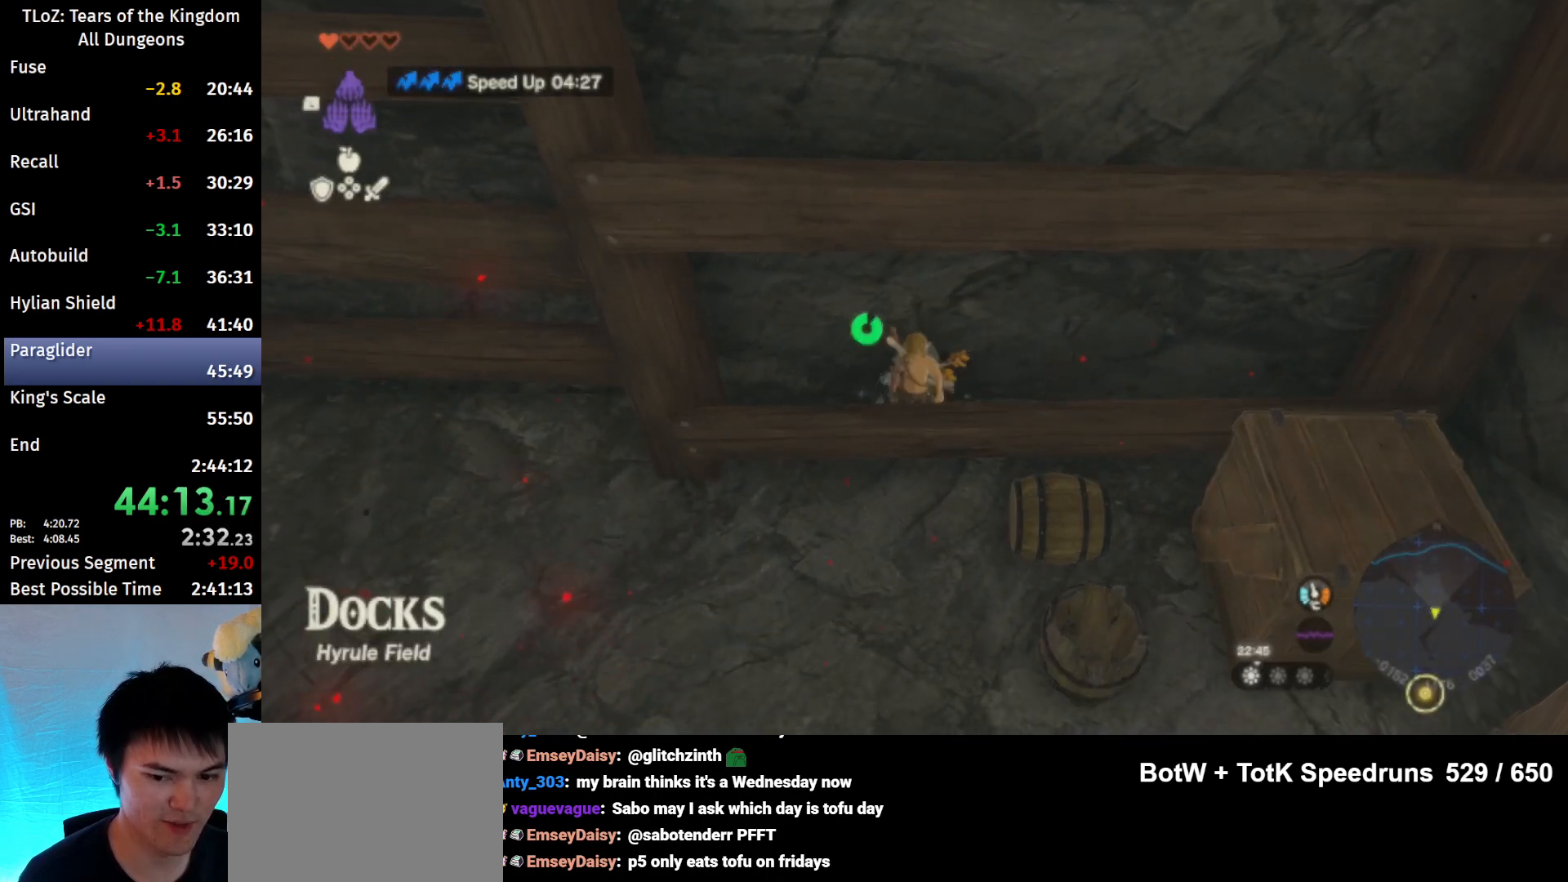
{"buttons": ["X", "DPAD_LEFT"], "left_stick": "center", "right_stick": "center", "events": [[133, "L1", "up"], [133, "right_stick", "center"], [300, "DPAD_LEFT", "down"], [467, "X", "down"]]}
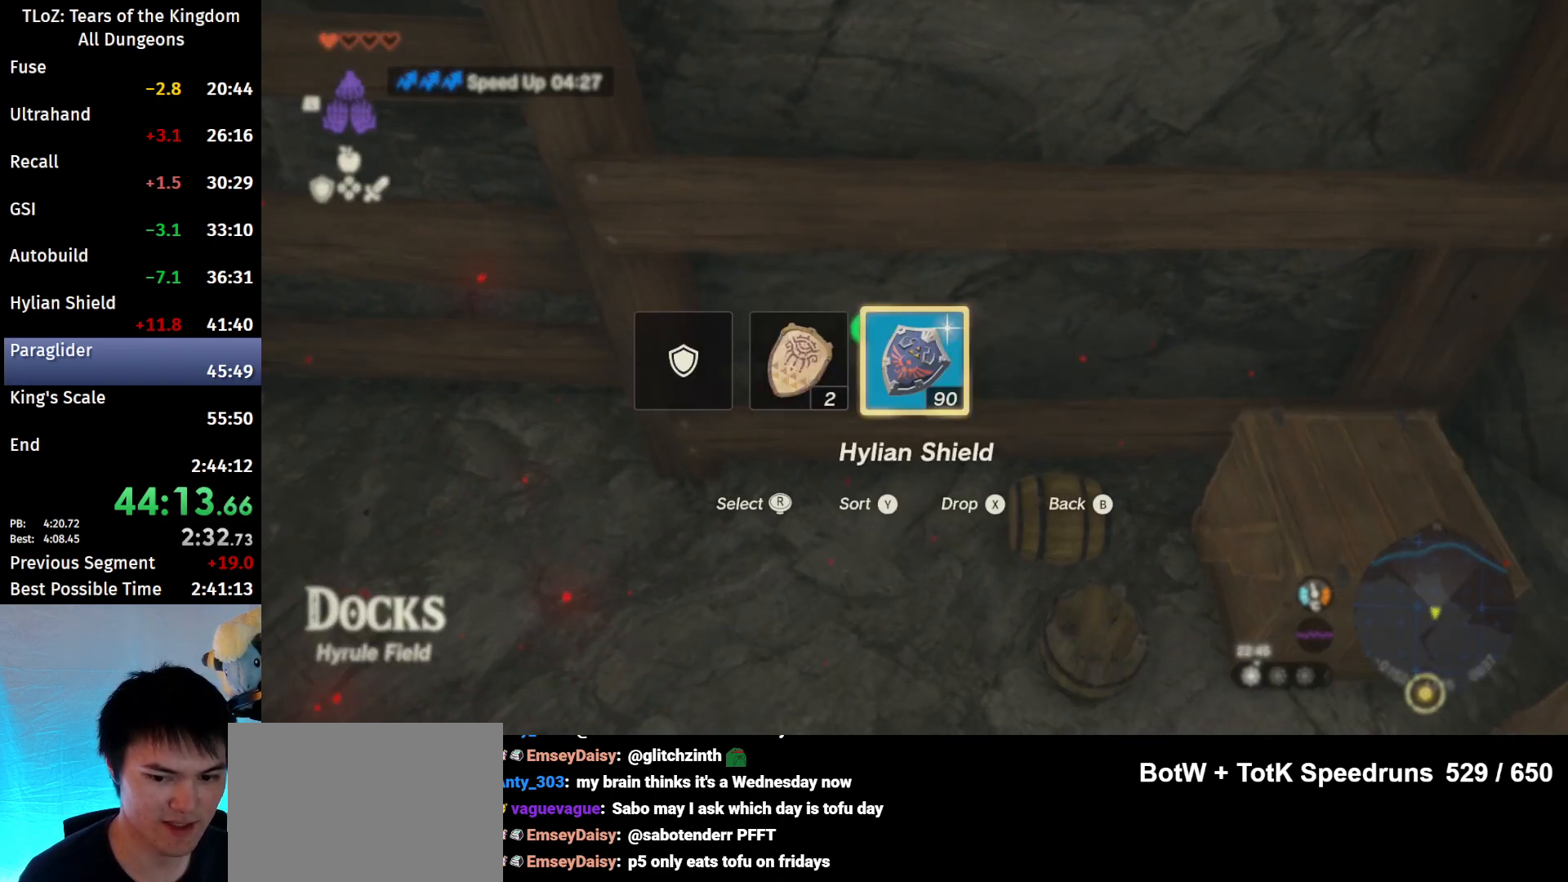
{"buttons": [], "left_stick": "center", "right_stick": "center", "events": [[133, "X", "up"], [333, "DPAD_LEFT", "up"], [400, "DPAD_LEFT", "down"], [467, "DPAD_LEFT", "up"]]}
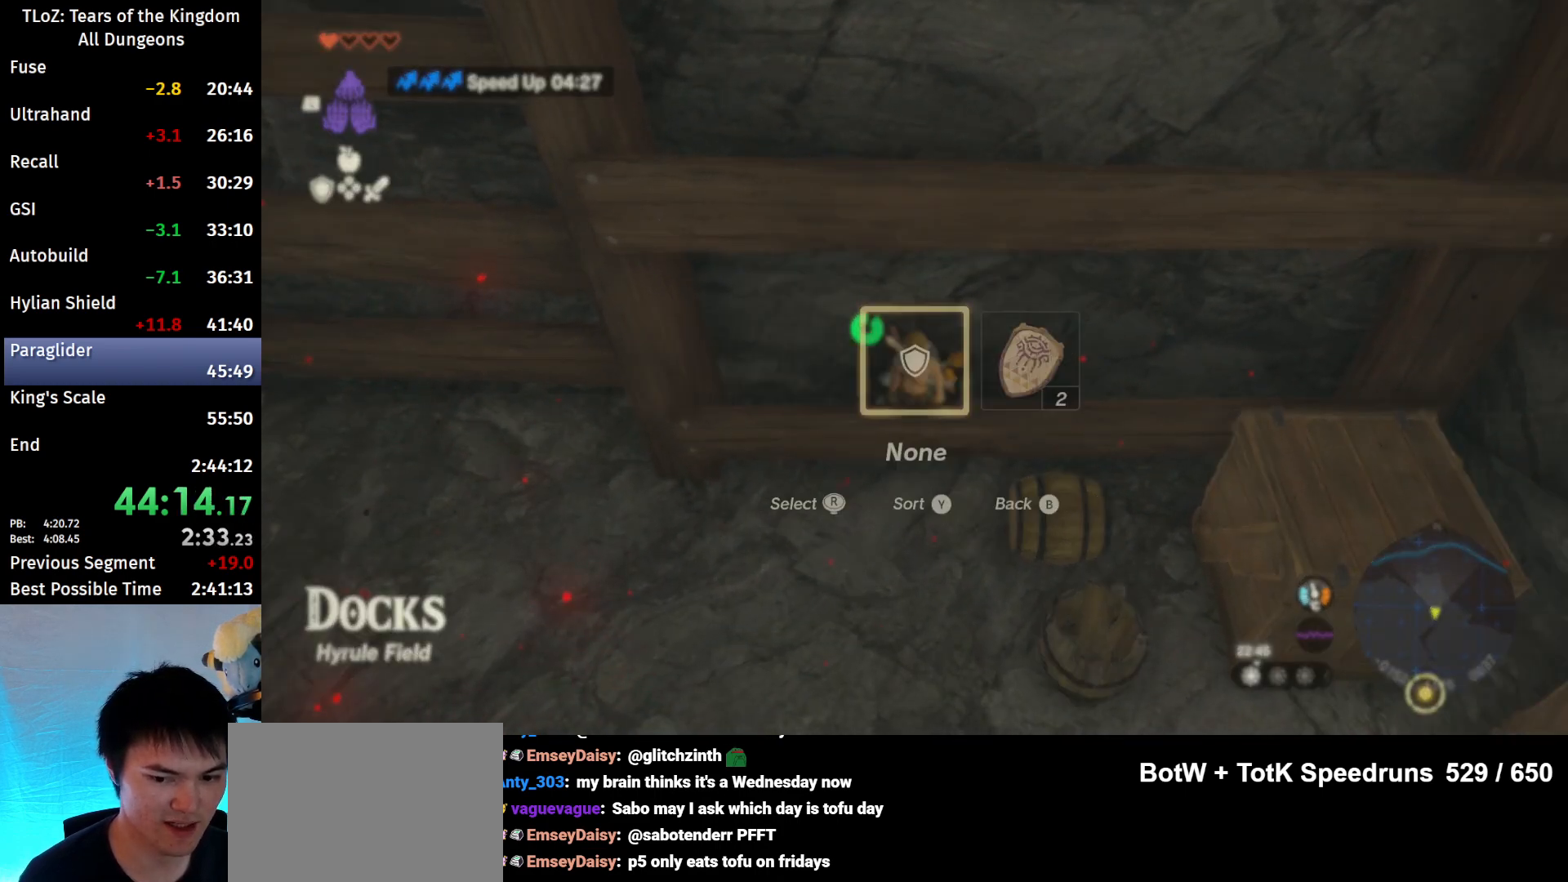
{"buttons": [], "left_stick": "center", "right_stick": "center", "events": [[33, "DPAD_LEFT", "down"], [200, "right_stick", "right"], [333, "right_stick", "center"], [400, "DPAD_LEFT", "up"]]}
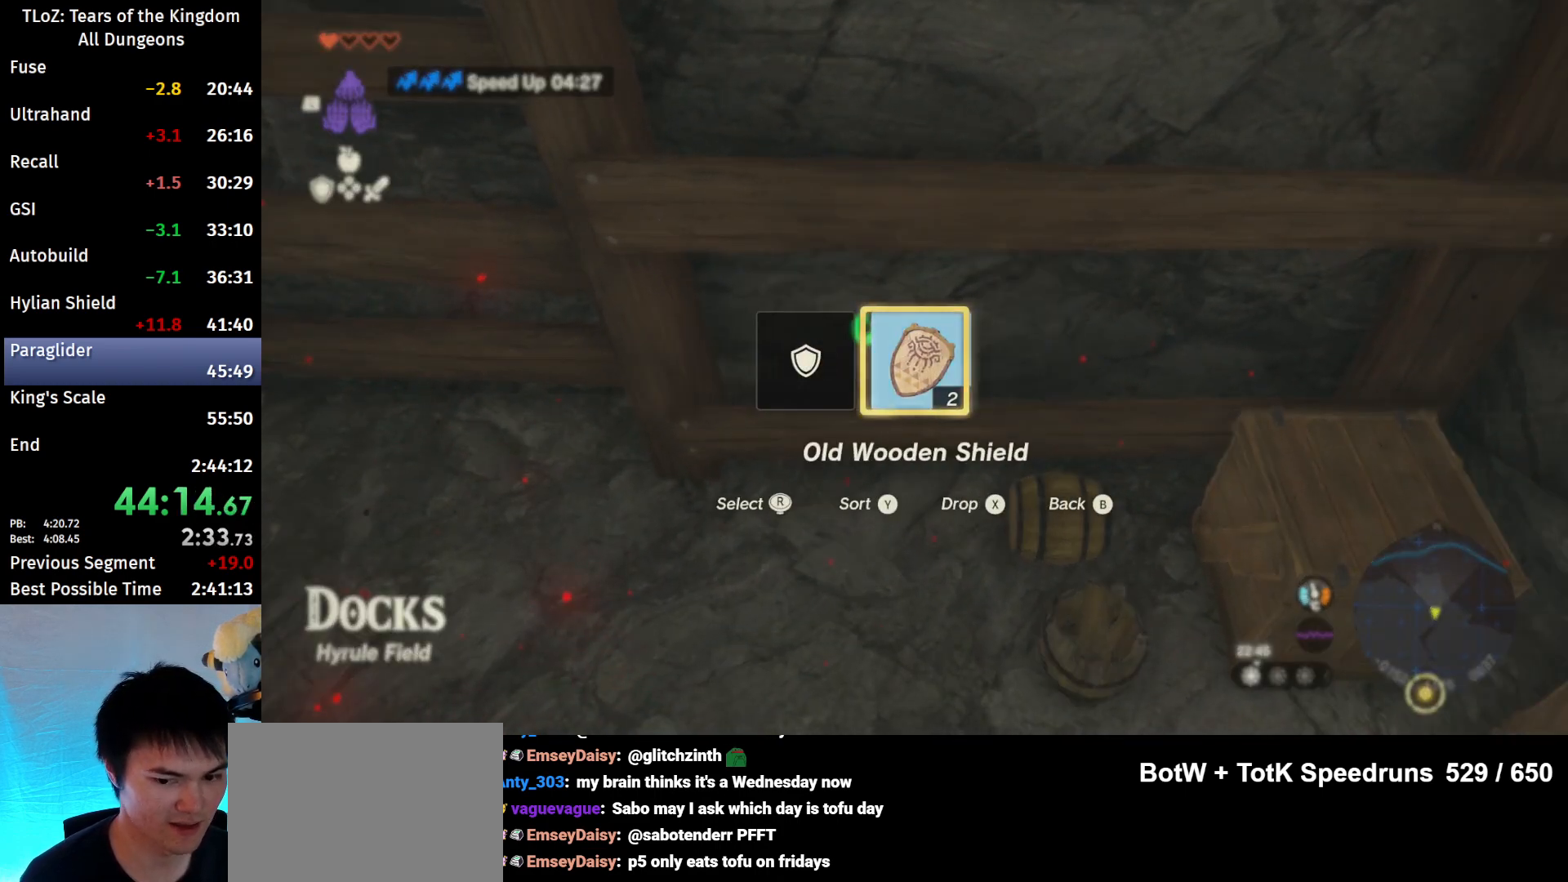
{"buttons": [], "left_stick": "center", "right_stick": "center", "events": []}
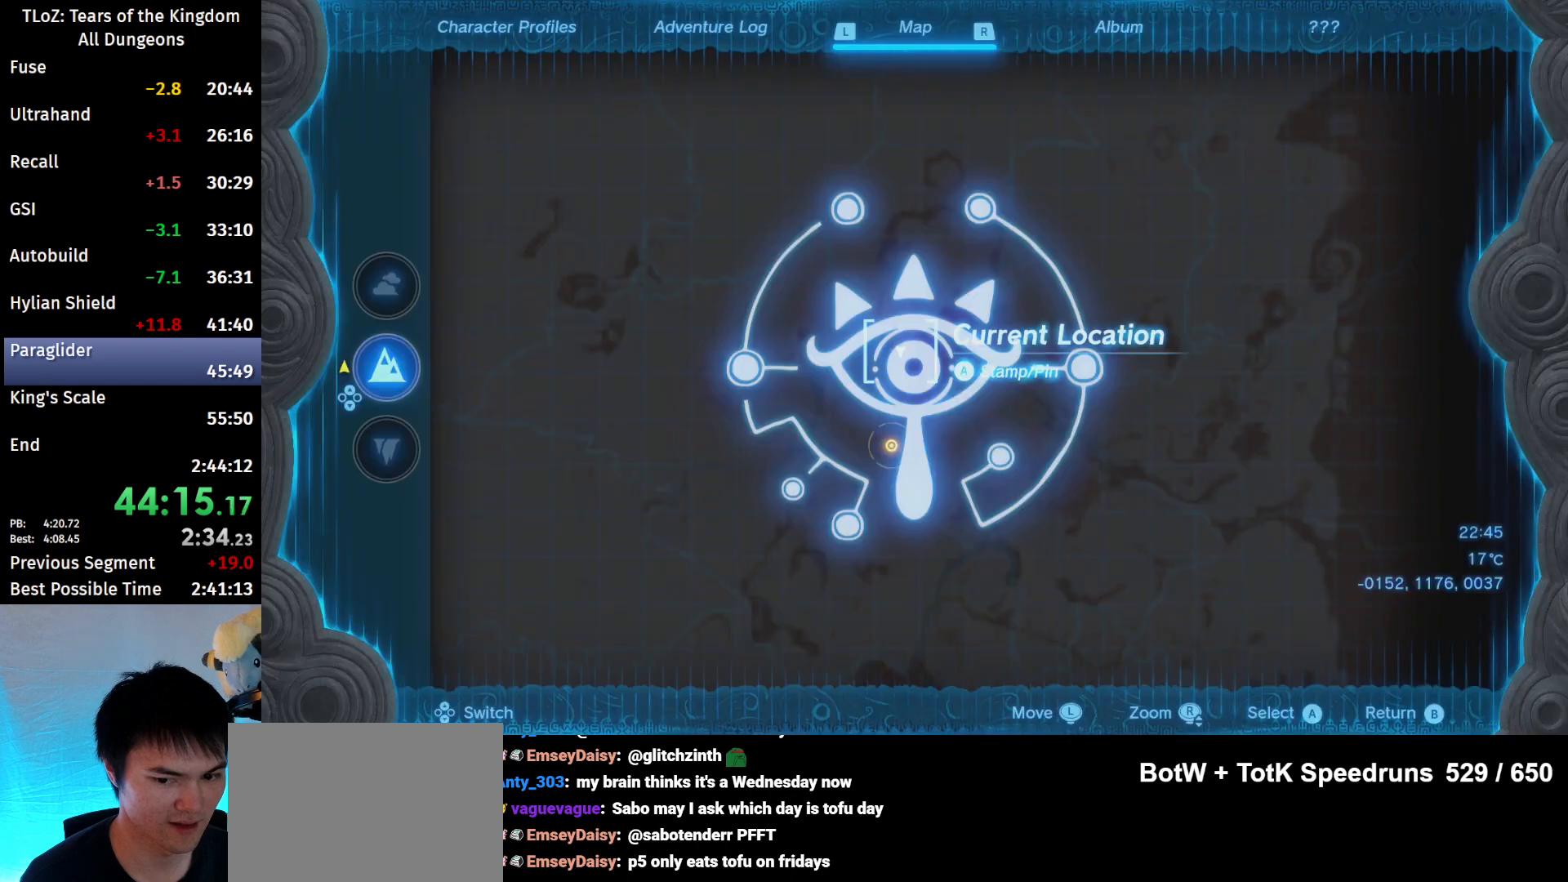
{"buttons": [], "left_stick": "center", "right_stick": "center", "events": [[100, "START", "down"], [200, "START", "up"]]}
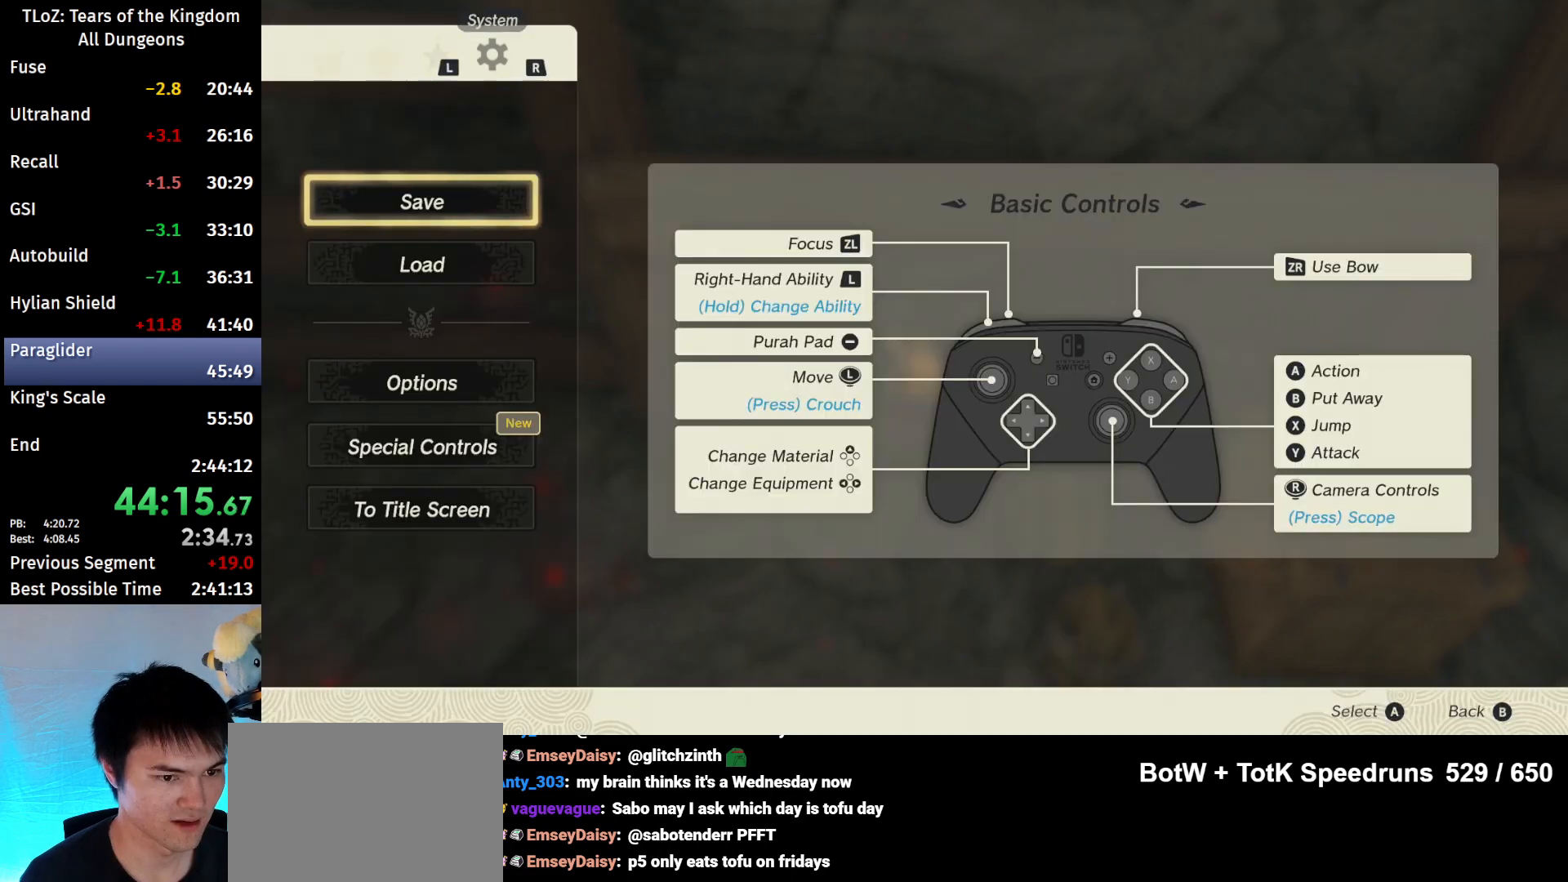
{"buttons": ["L1"], "left_stick": "center", "right_stick": "center", "events": [[33, "left_stick", "left"], [167, "left_stick", "center"], [300, "L1", "down"], [400, "L1", "up"], [500, "L1", "down"]]}
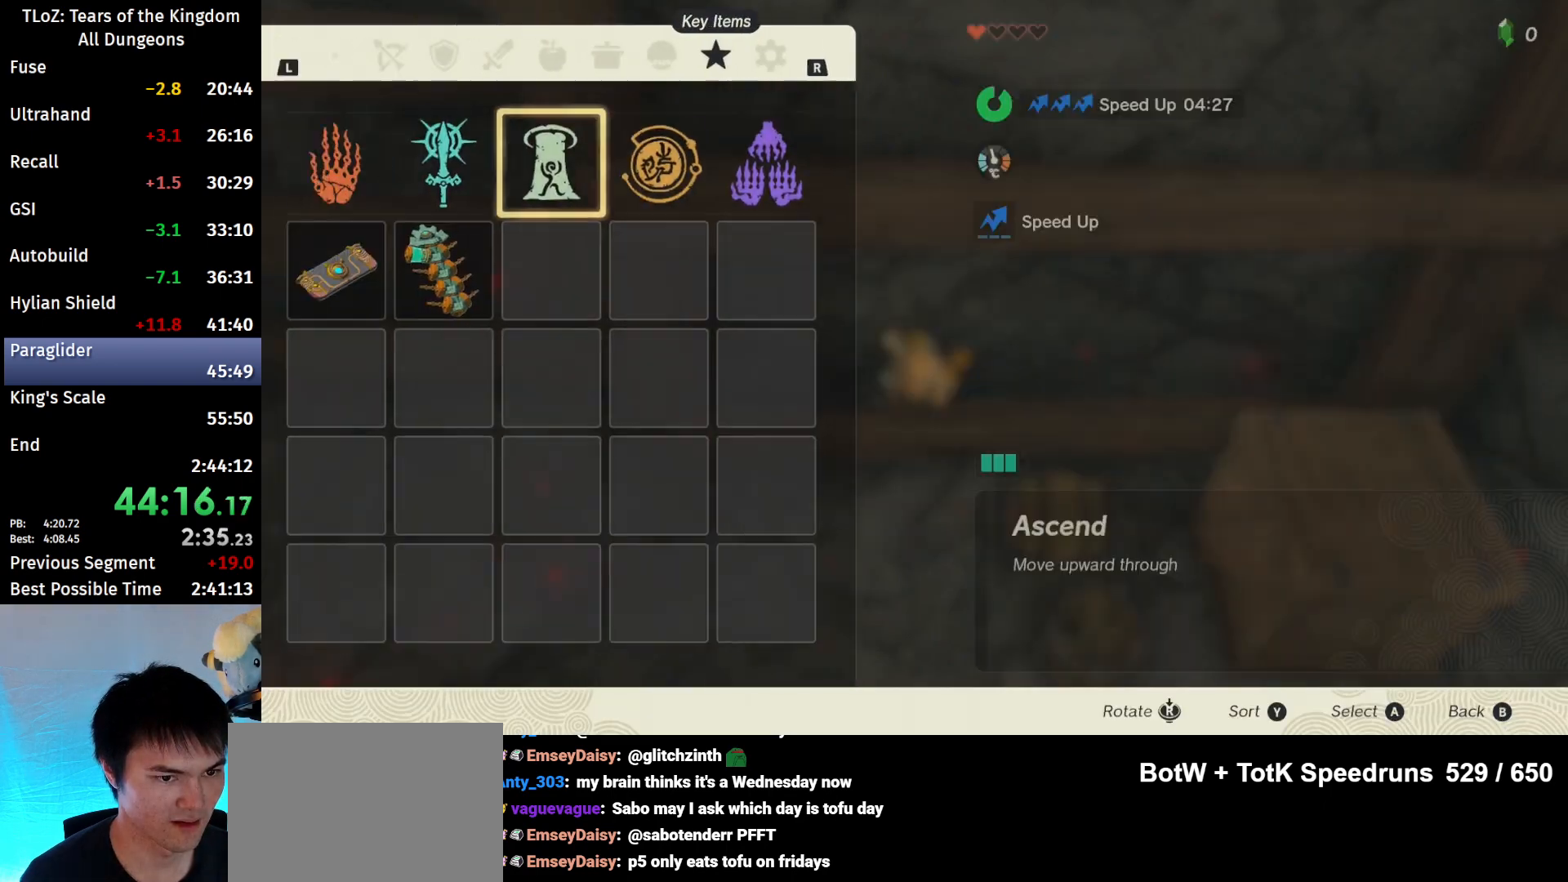
{"buttons": [], "left_stick": "center", "right_stick": "center", "events": [[33, "L1", "up"], [167, "L1", "down"], [233, "L1", "up"], [267, "L1", "down"], [400, "L1", "up"], [433, "L1", "down"], [500, "L1", "up"]]}
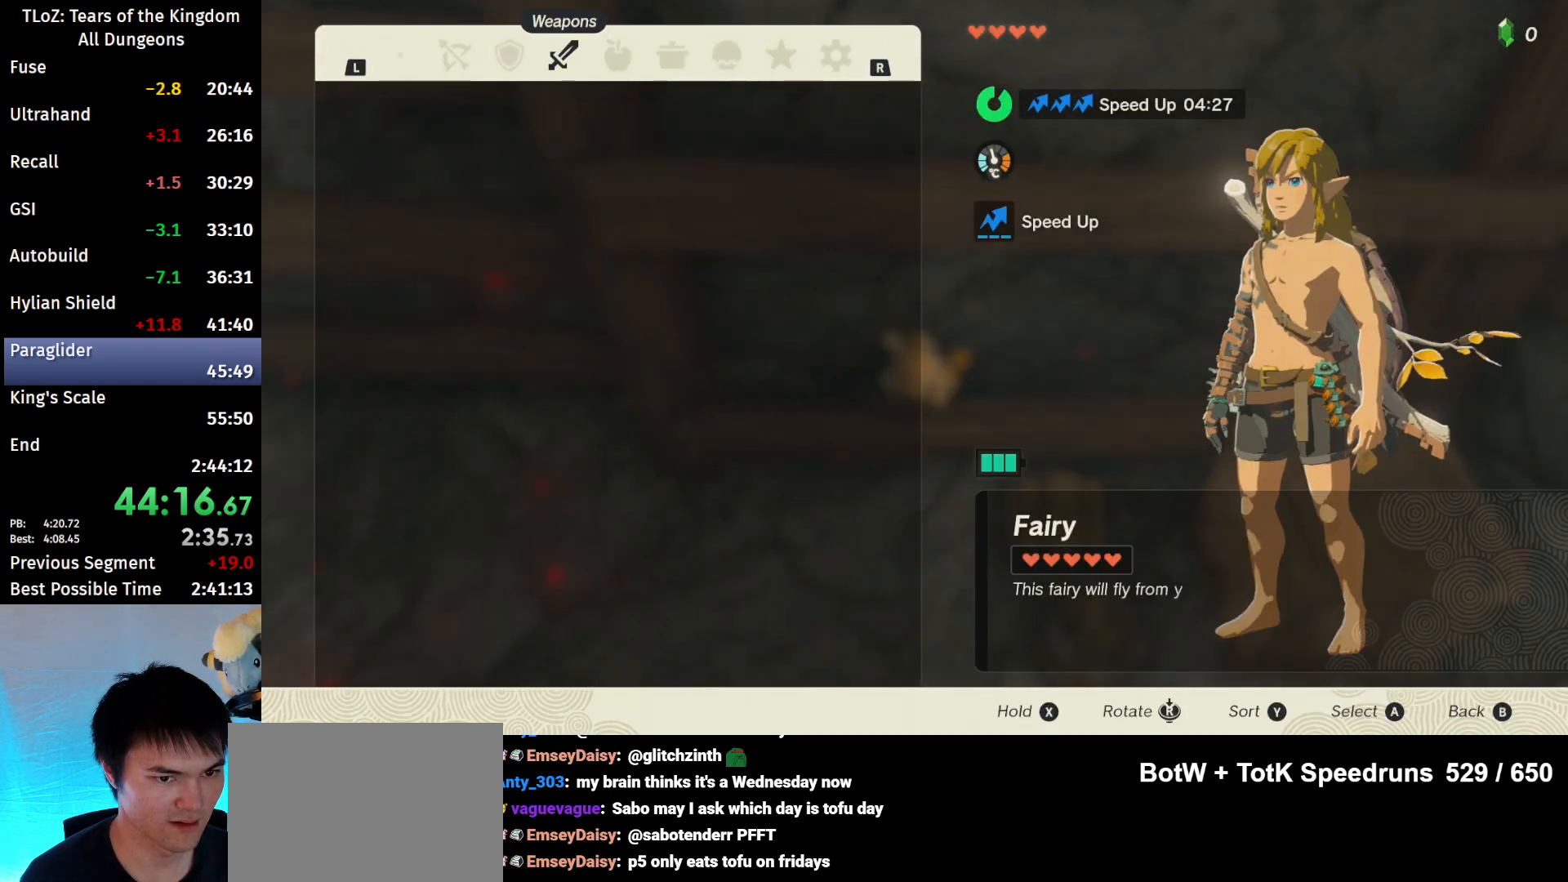
{"buttons": [], "left_stick": "left", "right_stick": "center", "events": [[67, "L1", "down"], [167, "L1", "up"], [333, "left_stick", "left"]]}
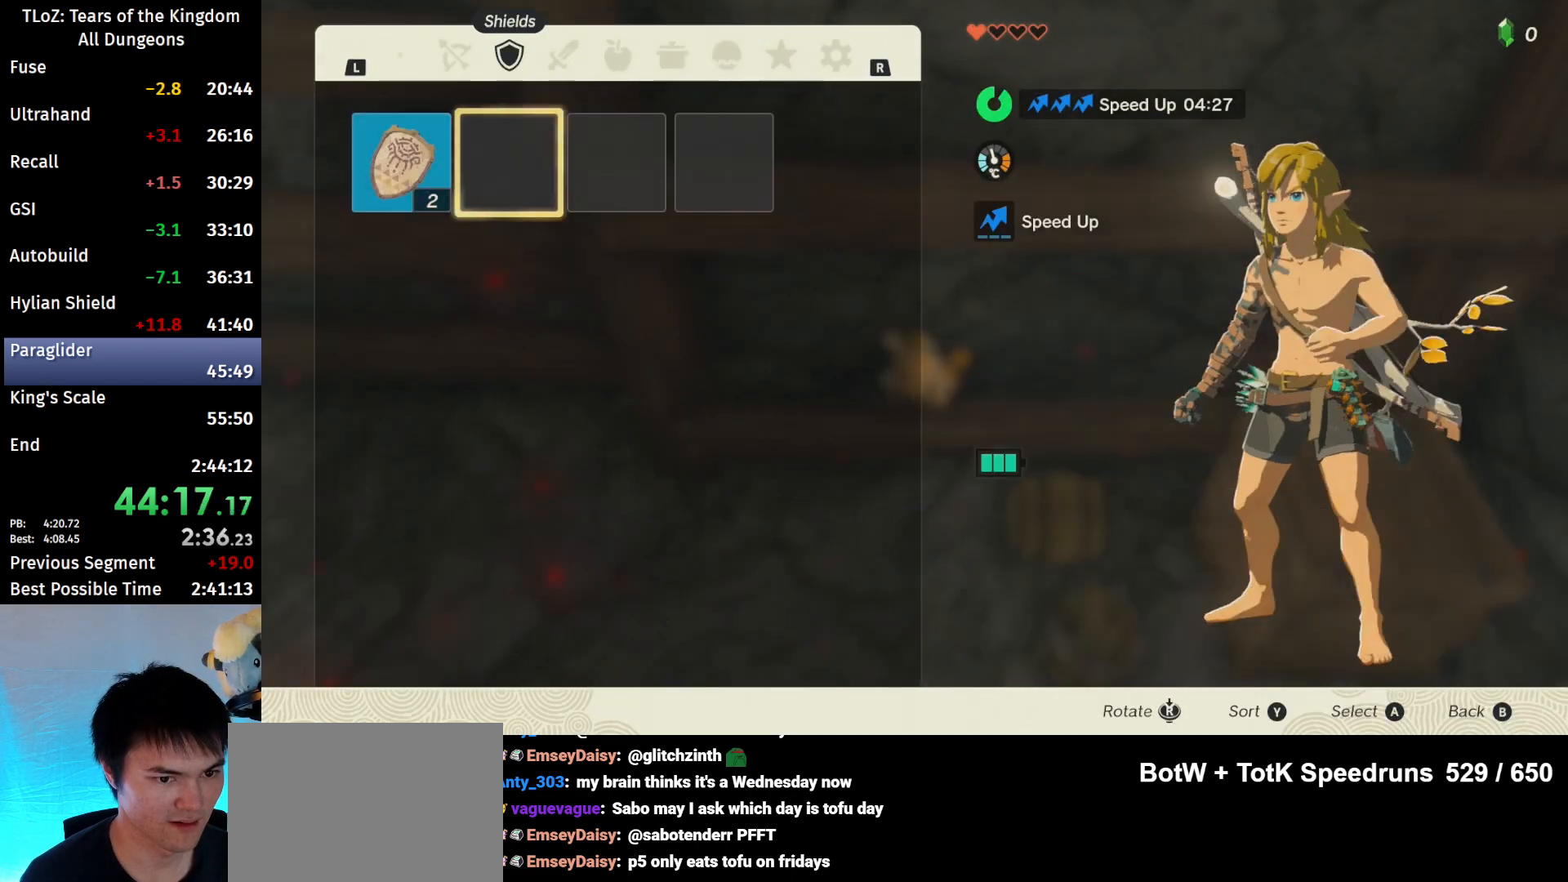
{"buttons": ["A"], "left_stick": "center", "right_stick": "center", "events": [[167, "A", "down"], [167, "left_stick", "center"], [300, "A", "up"], [300, "left_stick", "down"], [433, "A", "down"], [433, "left_stick", "center"]]}
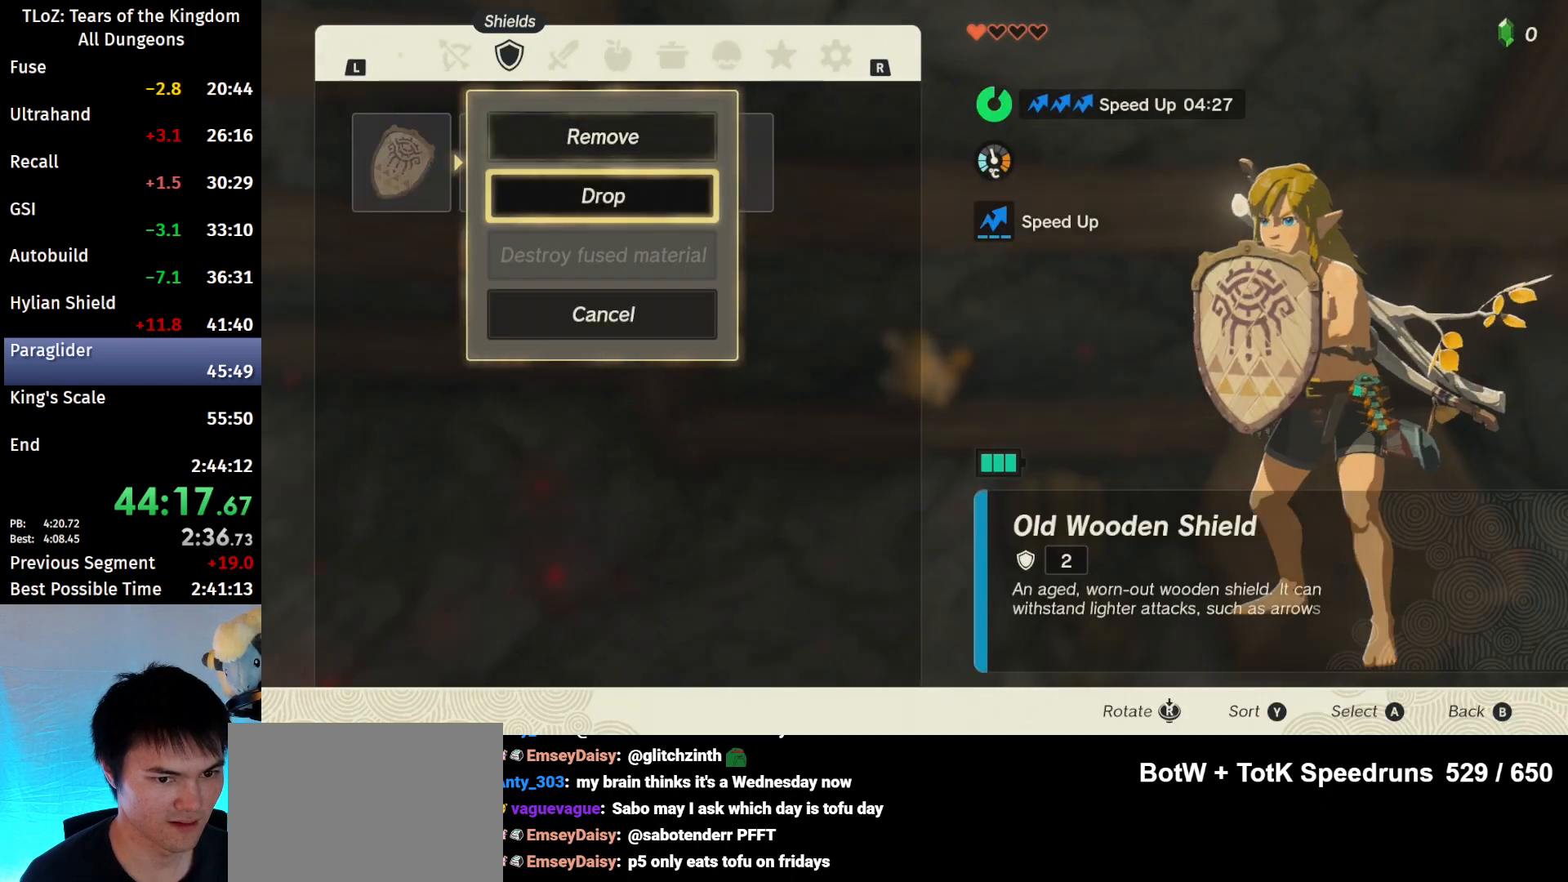
{"buttons": [], "left_stick": "right", "right_stick": "center", "events": [[33, "A", "up"], [100, "B", "down"], [200, "B", "up"], [433, "left_stick", "right"]]}
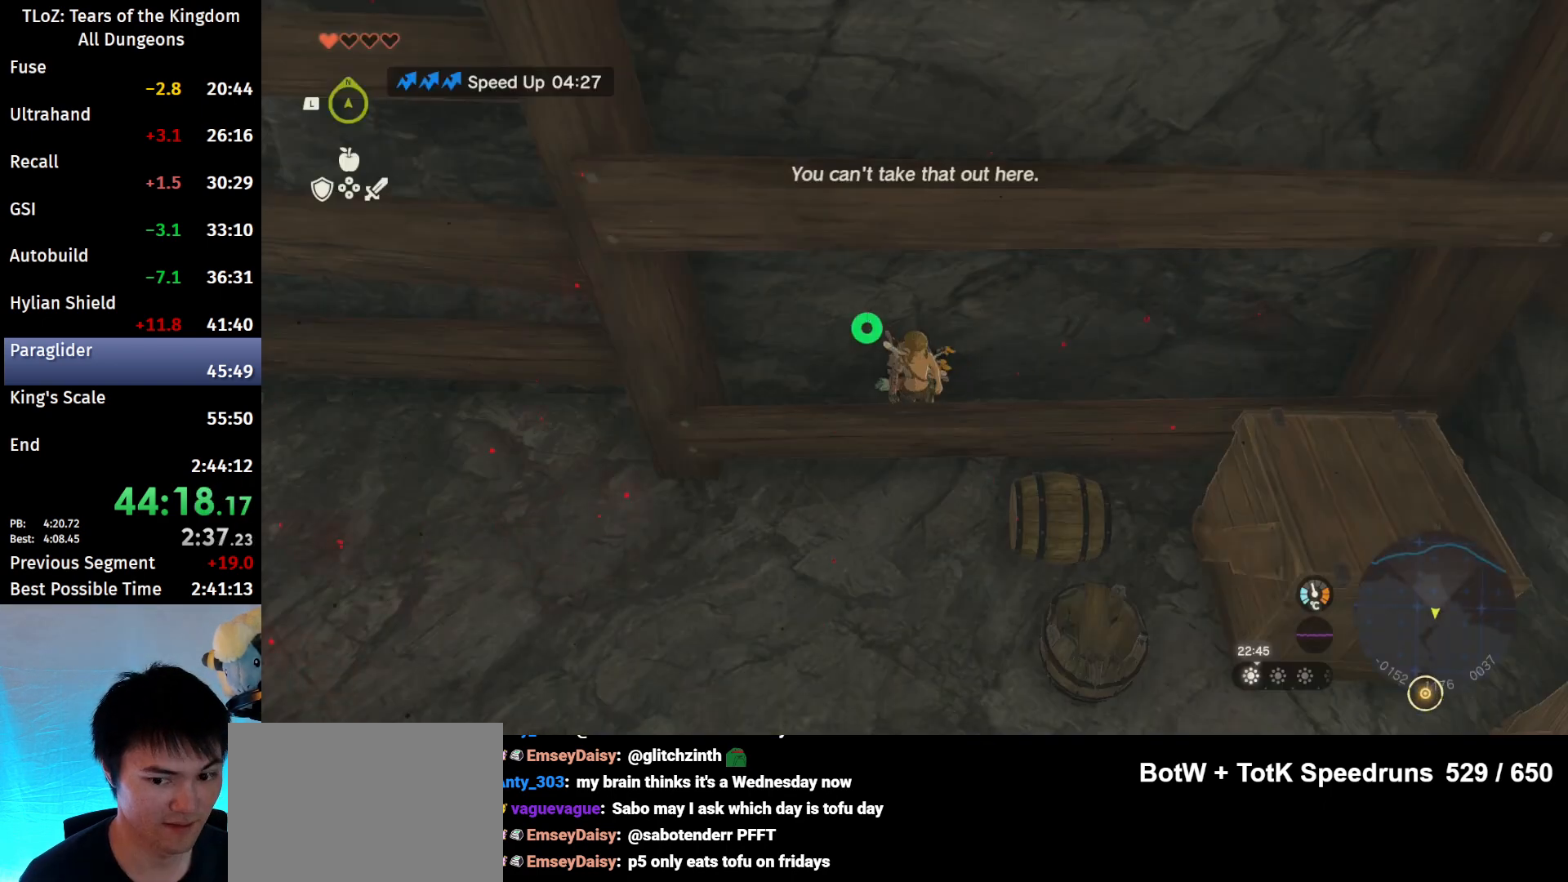
{"buttons": [], "left_stick": "right", "right_stick": "center", "events": []}
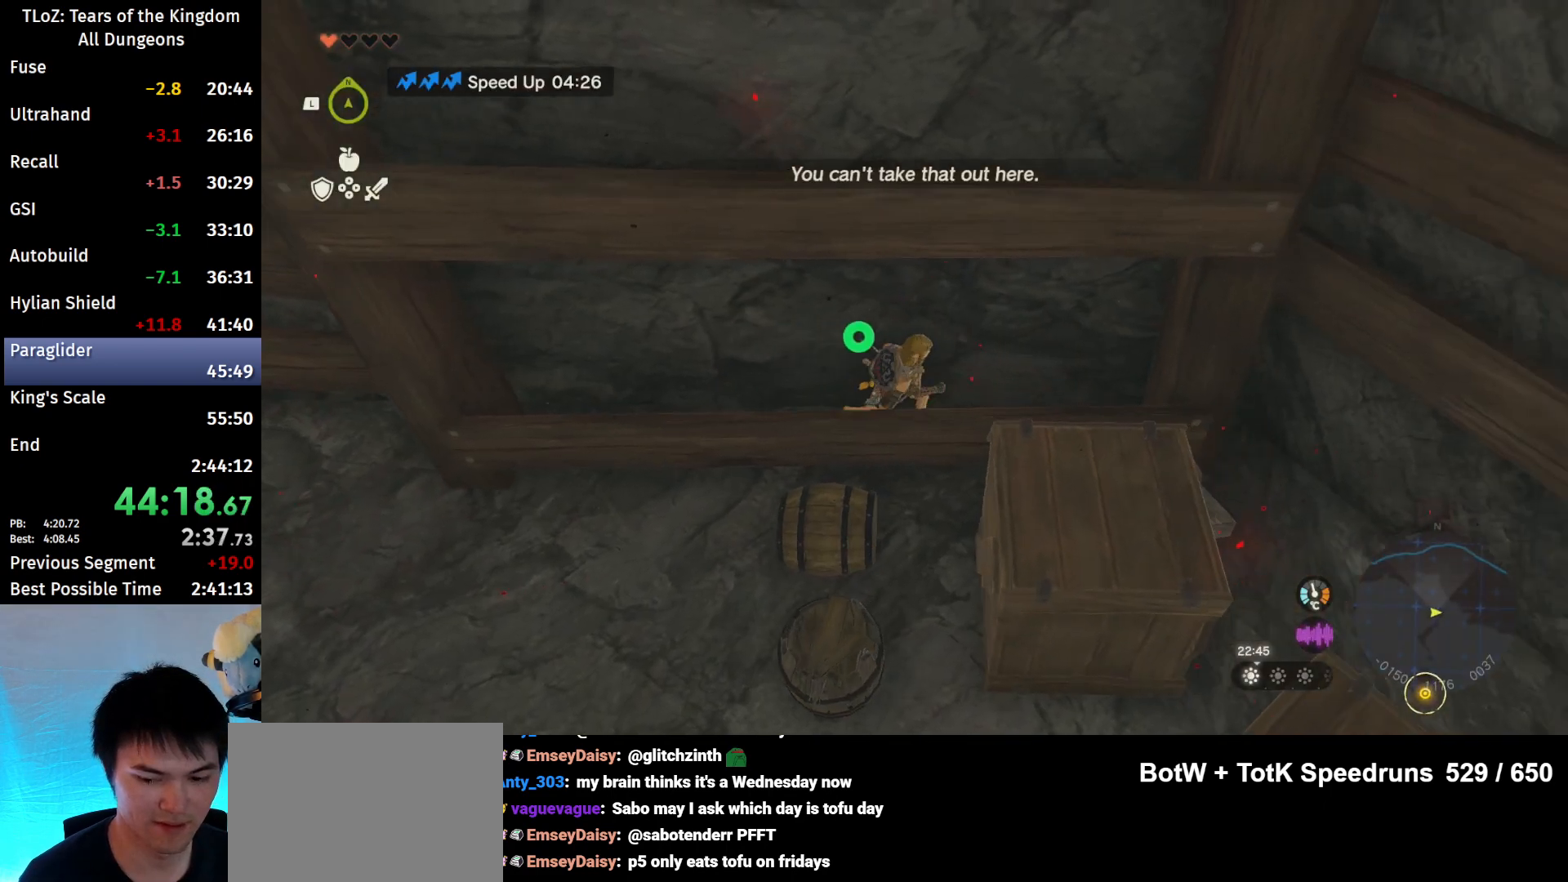
{"buttons": [], "left_stick": "center", "right_stick": "center", "events": [[67, "left_stick", "center"], [300, "left_stick", "up"], [433, "left_stick", "center"]]}
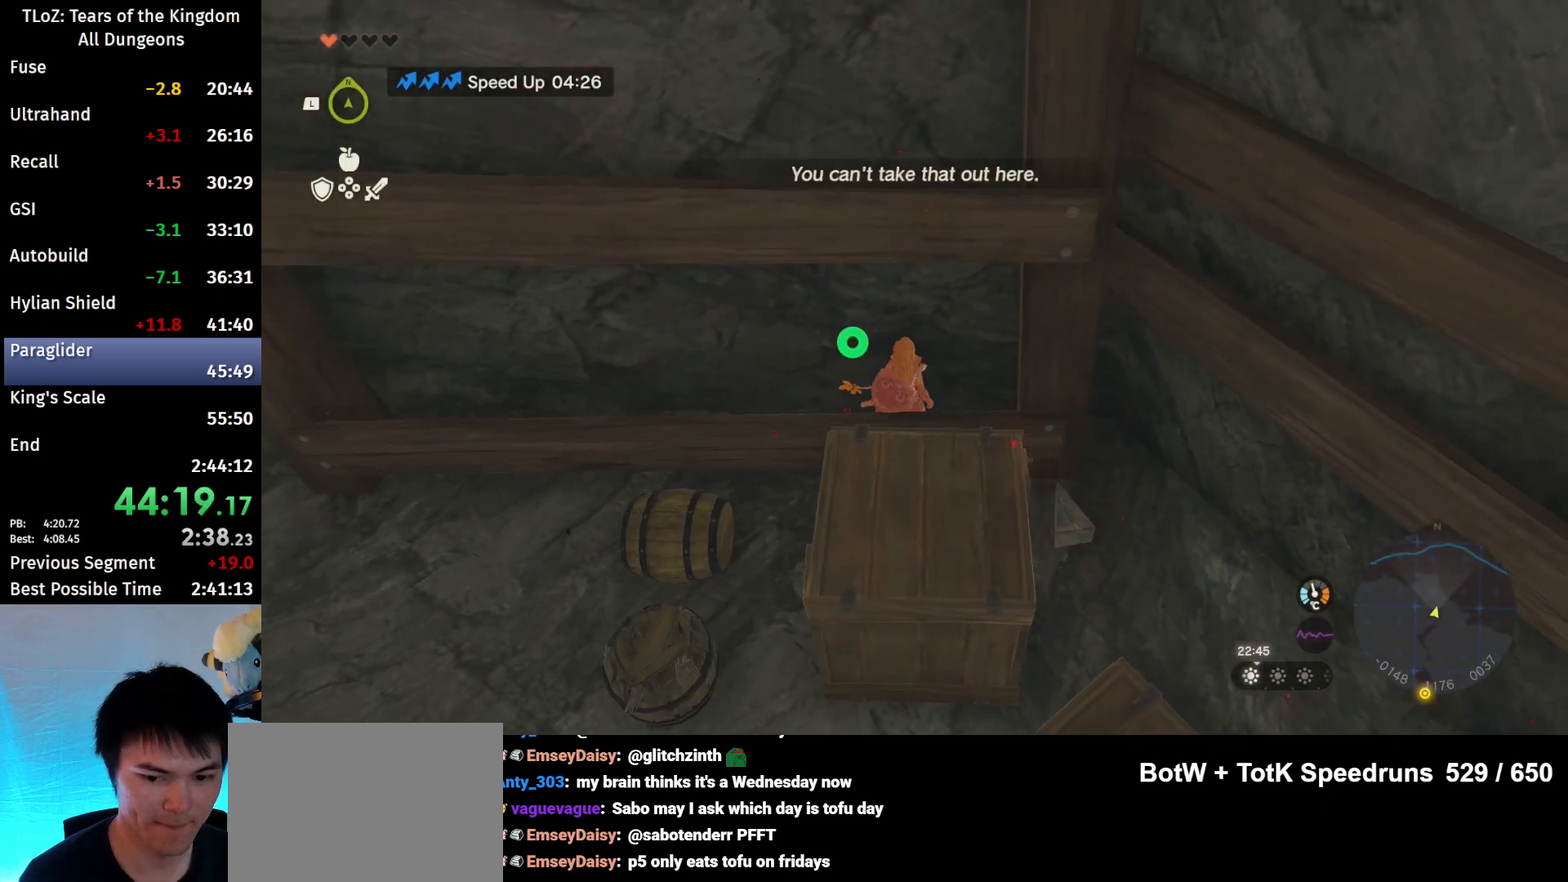
{"buttons": ["L2"], "left_stick": "center", "right_stick": "center", "events": [[33, "L2", "down"], [33, "right_stick", "down"], [233, "right_stick", "center"]]}
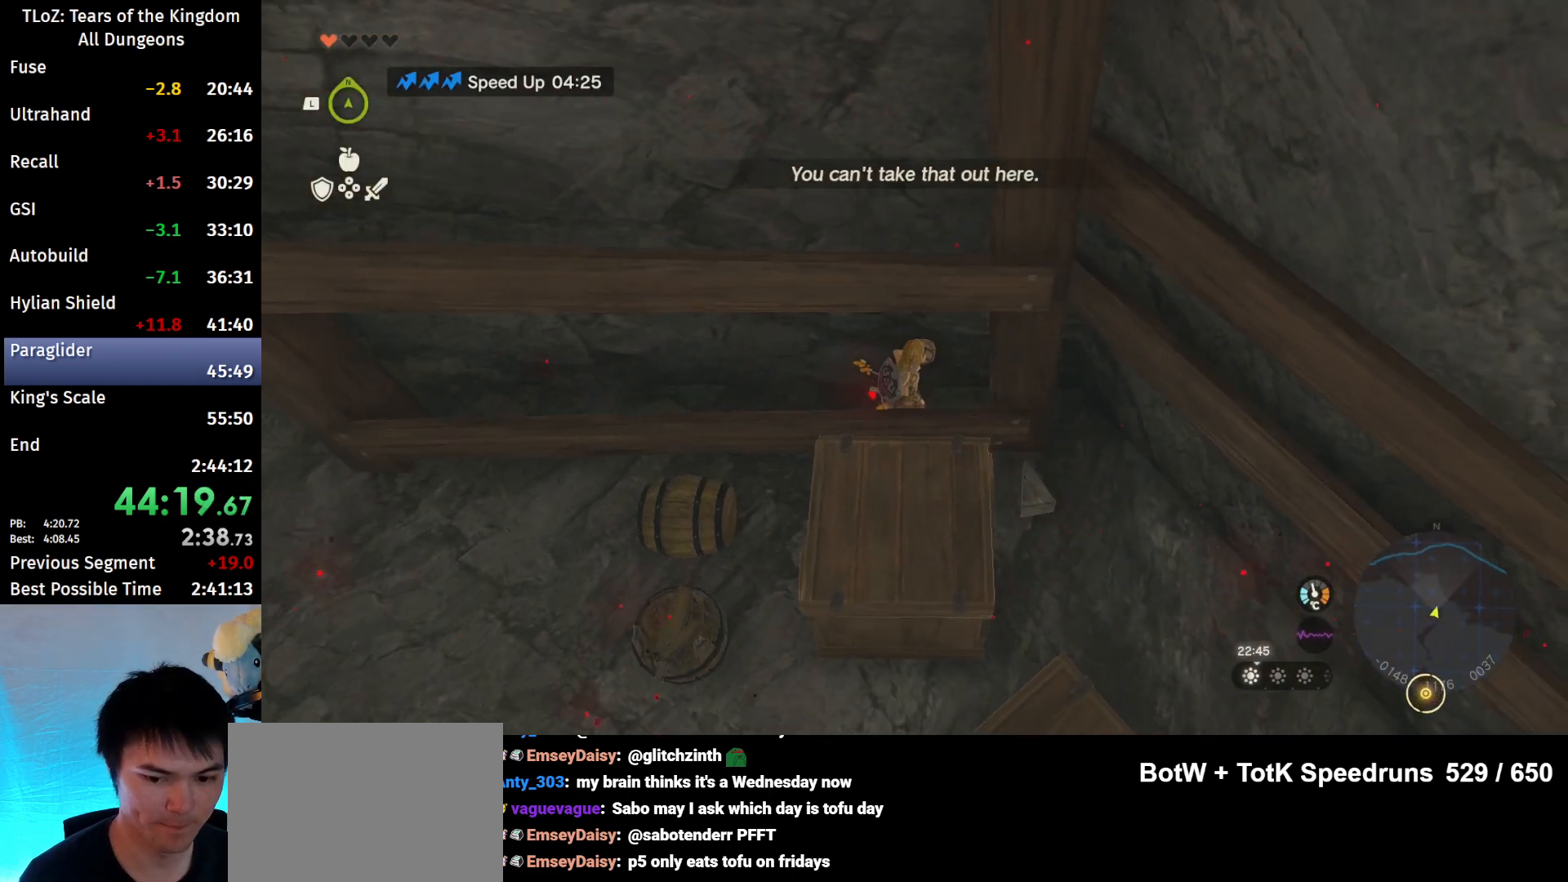
{"buttons": ["L2"], "left_stick": "center", "right_stick": "center", "events": []}
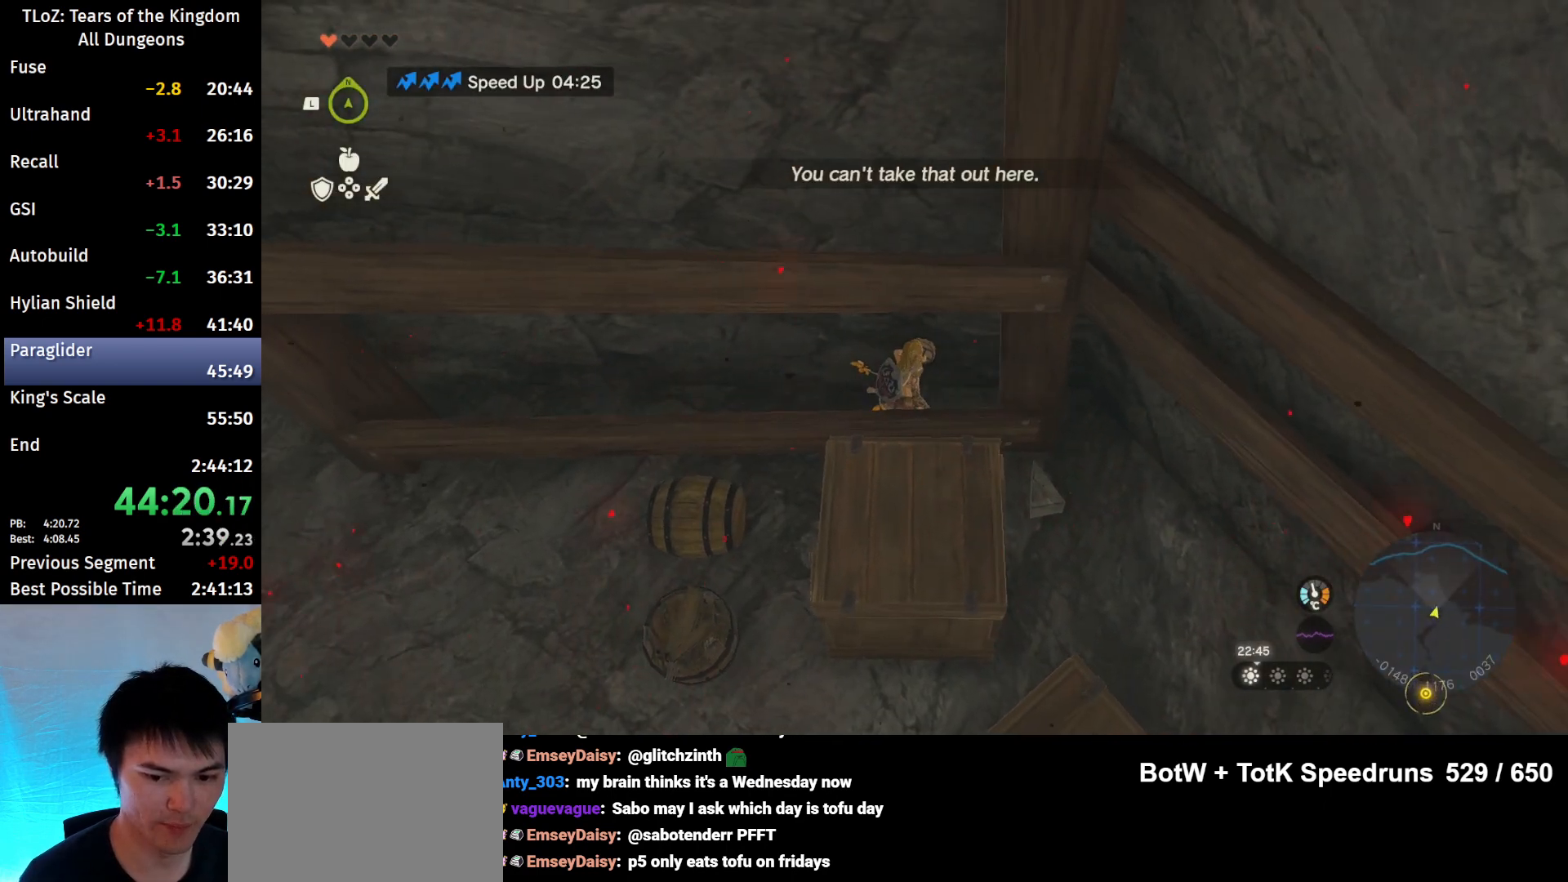
{"buttons": [], "left_stick": "up", "right_stick": "down", "events": [[67, "L2", "up"], [233, "left_stick", "up"], [400, "right_stick", "down"]]}
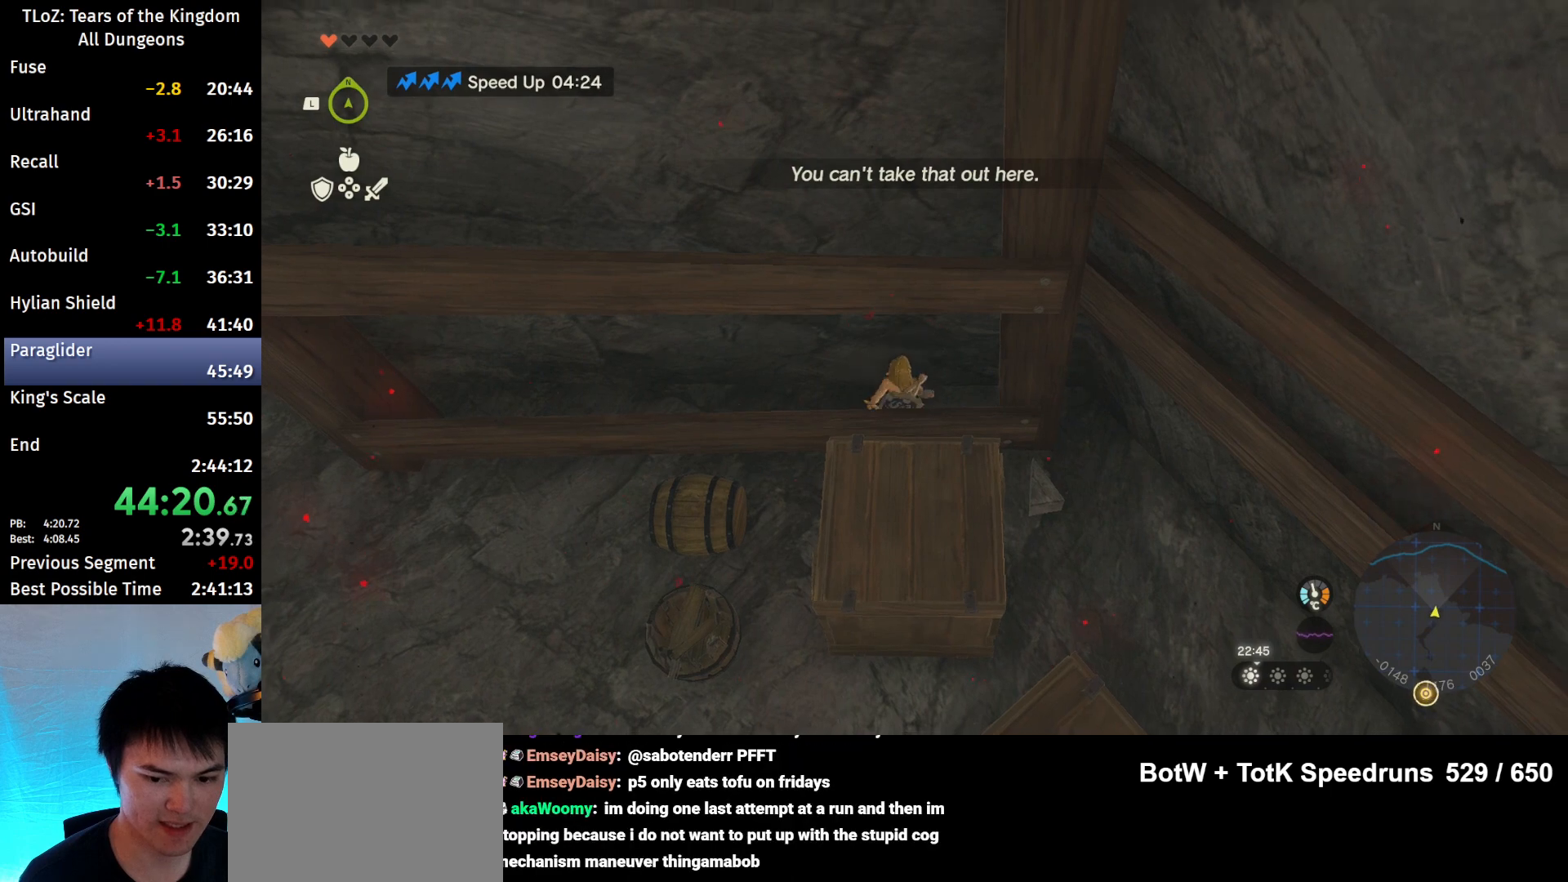
{"buttons": ["B"], "left_stick": "center", "right_stick": "center", "events": [[100, "right_stick", "center"], [300, "left_stick", "center"], [467, "B", "down"]]}
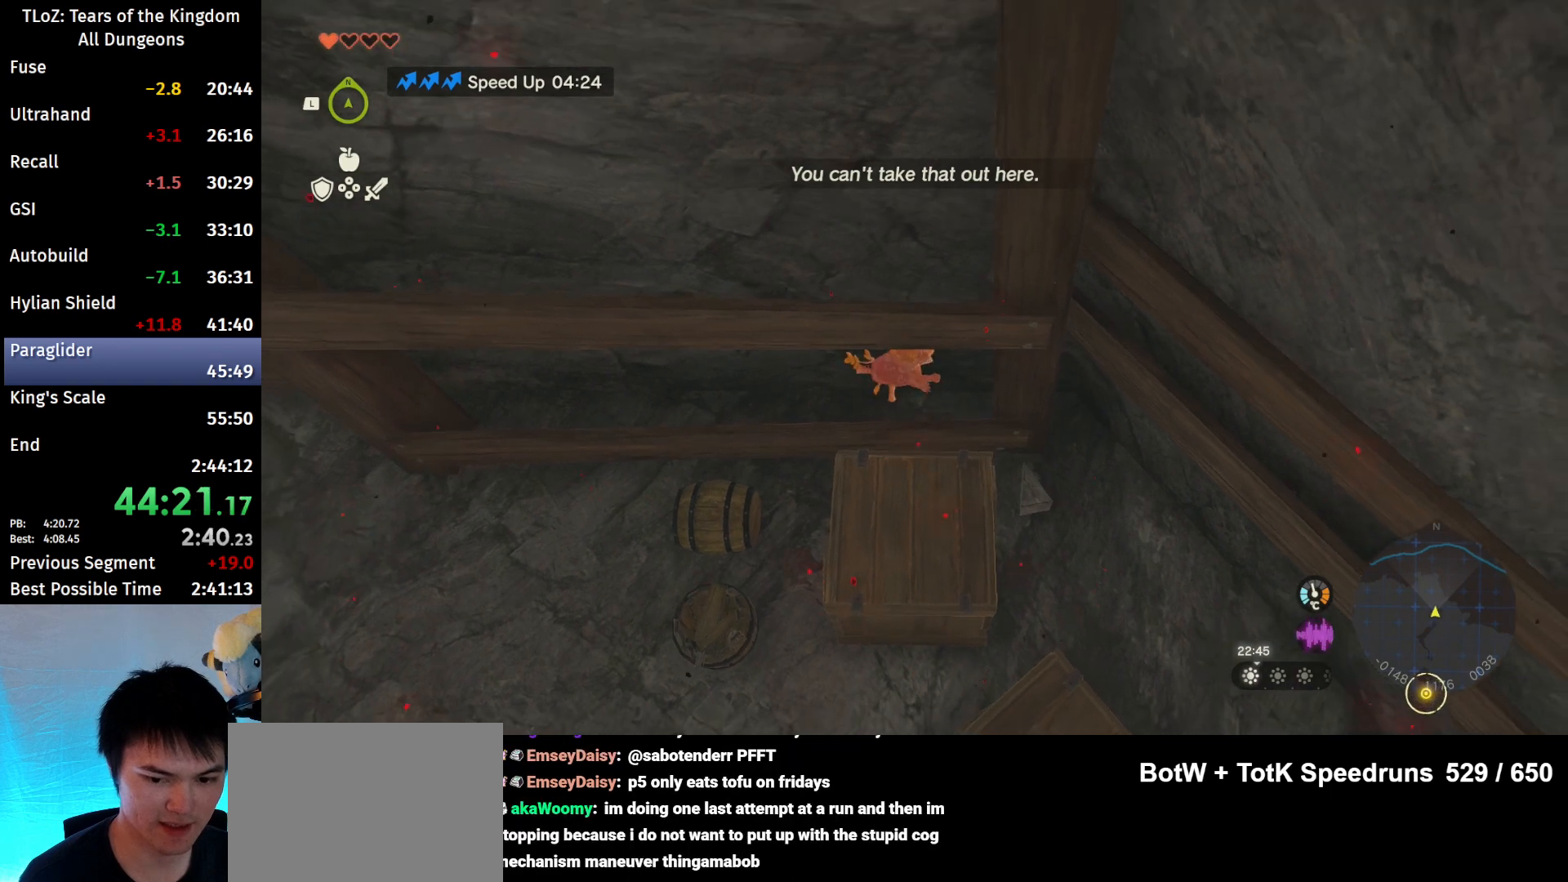
{"buttons": [], "left_stick": "center", "right_stick": "center", "events": [[33, "B", "up"], [333, "right_stick", "down"], [500, "right_stick", "center"]]}
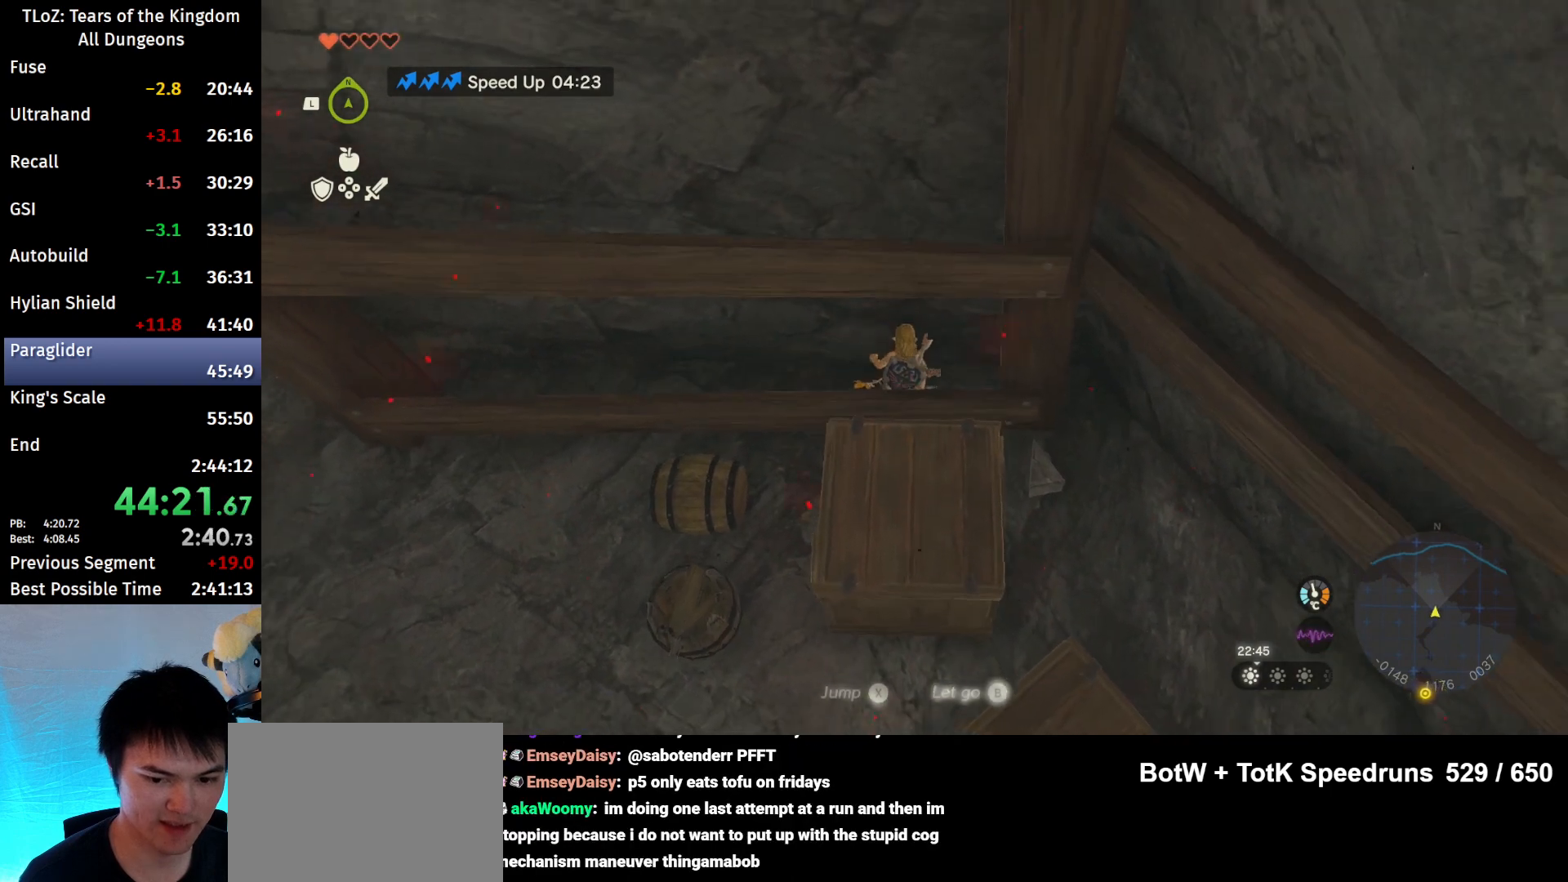
{"buttons": [], "left_stick": "center", "right_stick": "center", "events": []}
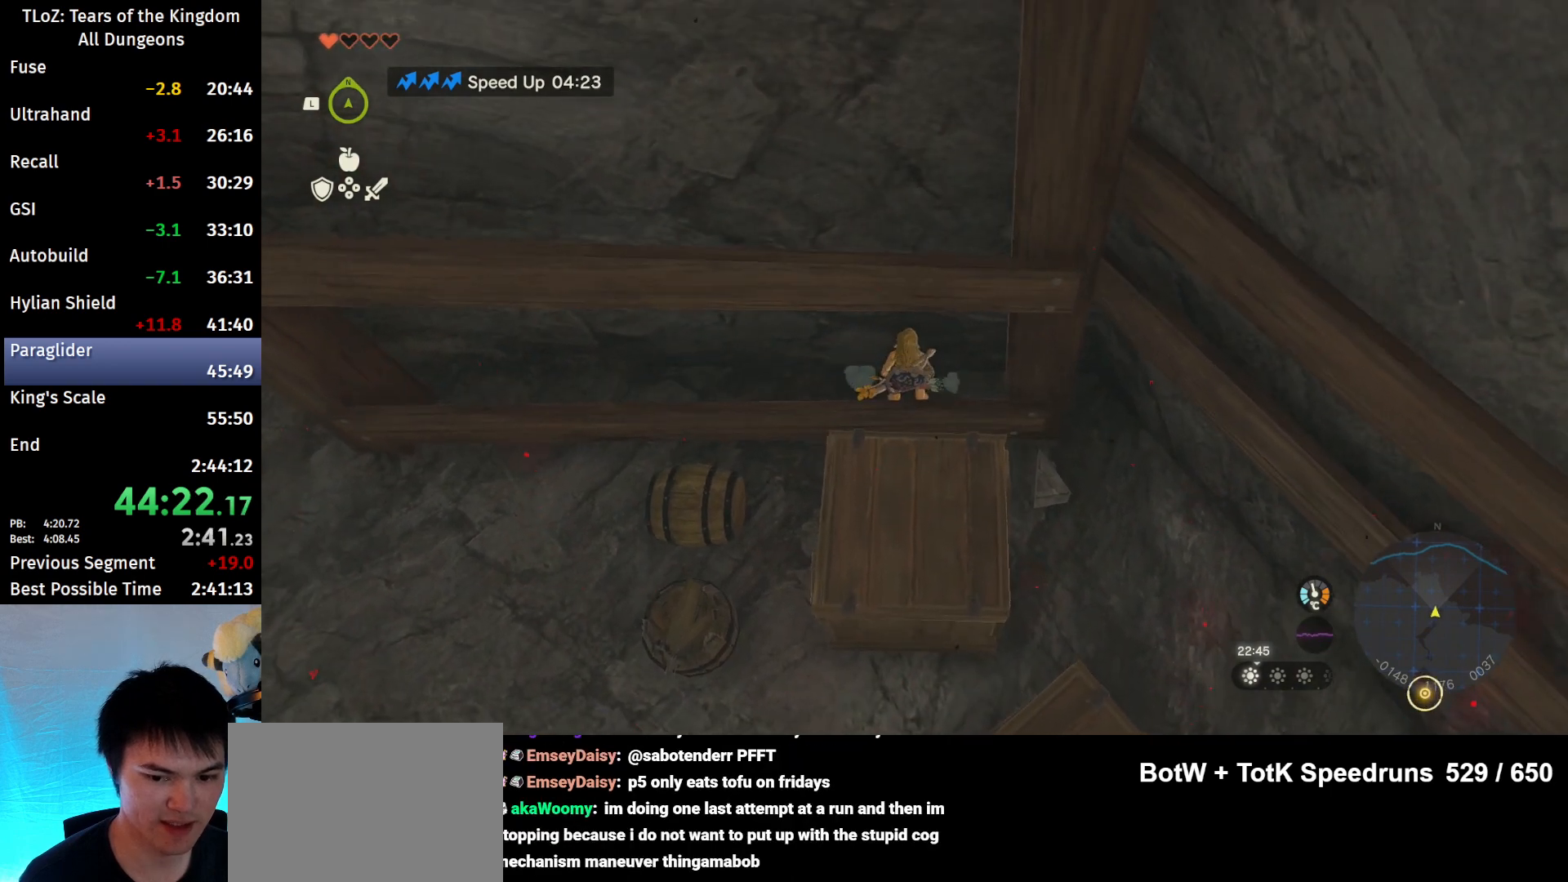
{"buttons": [], "left_stick": "center", "right_stick": "center", "events": []}
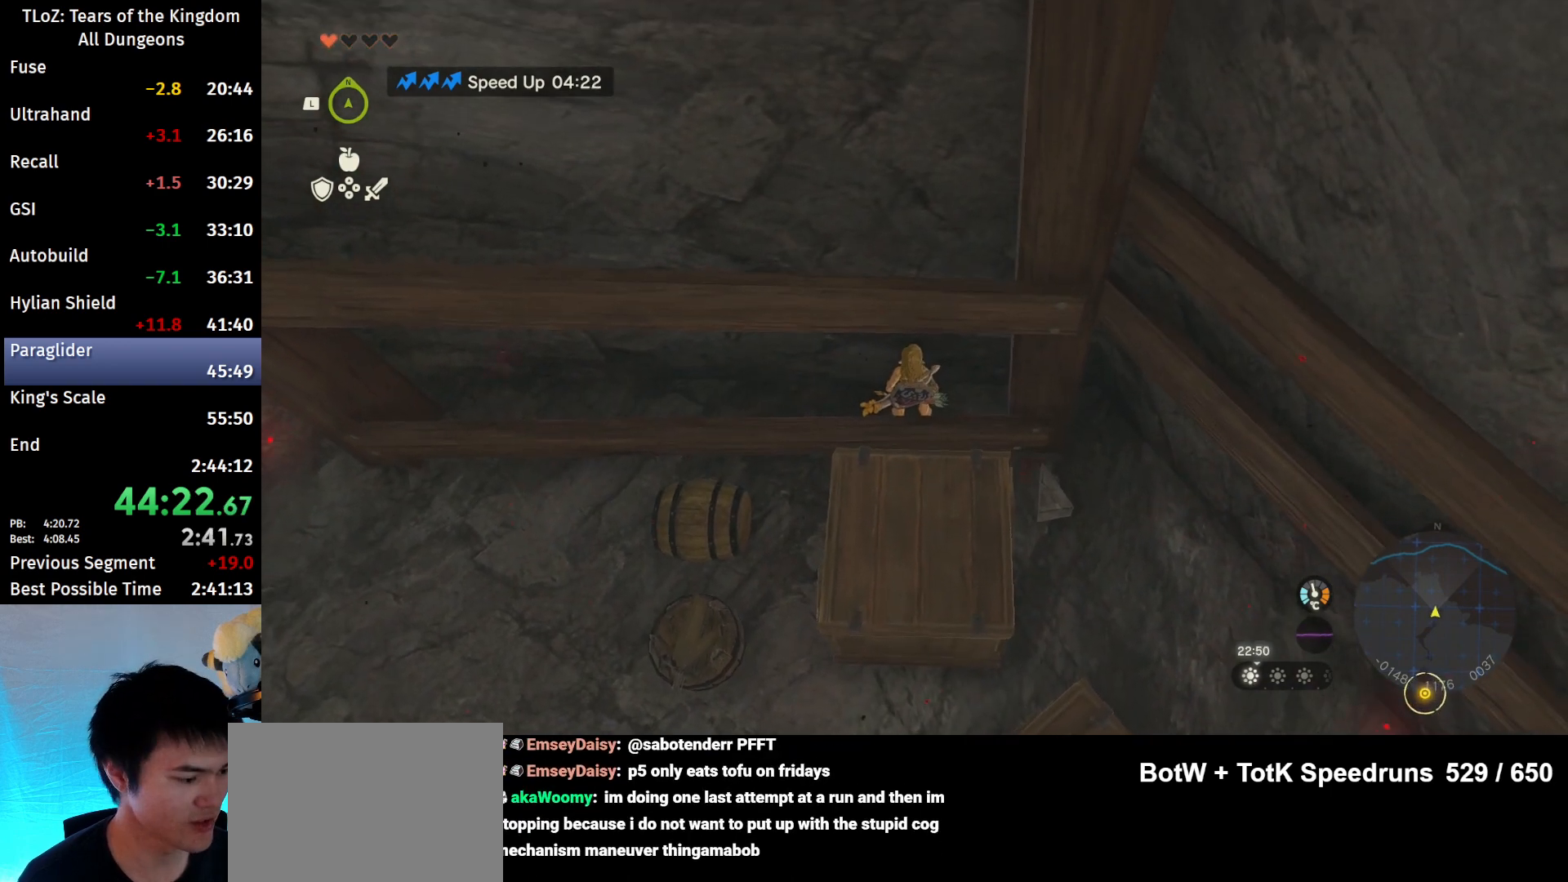
{"buttons": [], "left_stick": "center", "right_stick": "center", "events": [[33, "START", "down"], [133, "START", "up"]]}
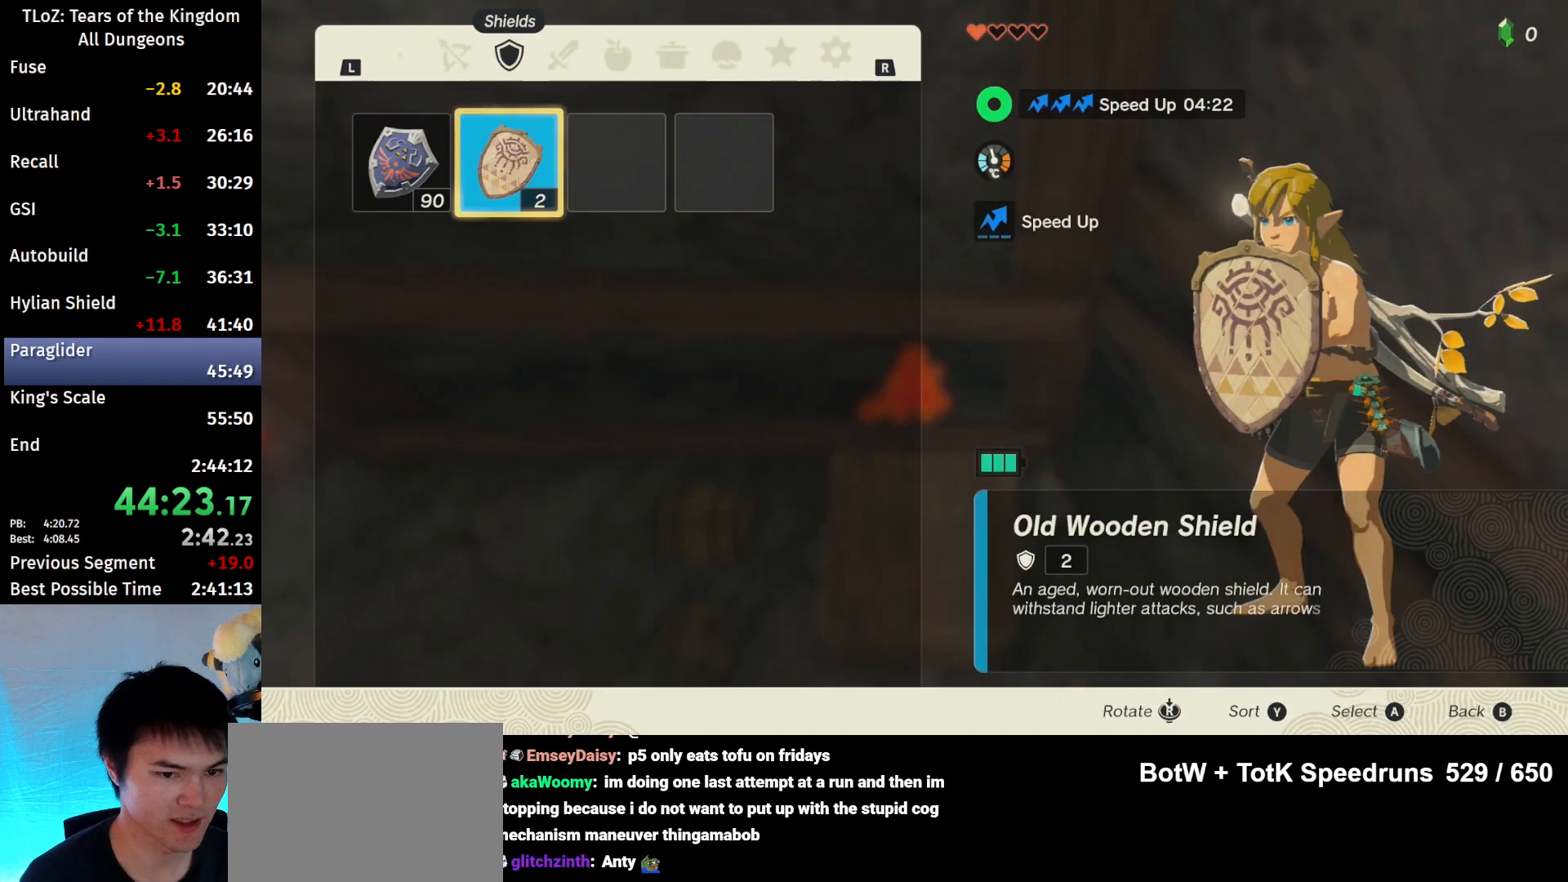
{"buttons": [], "left_stick": "center", "right_stick": "center", "events": [[200, "R1", "down"], [300, "R1", "up"]]}
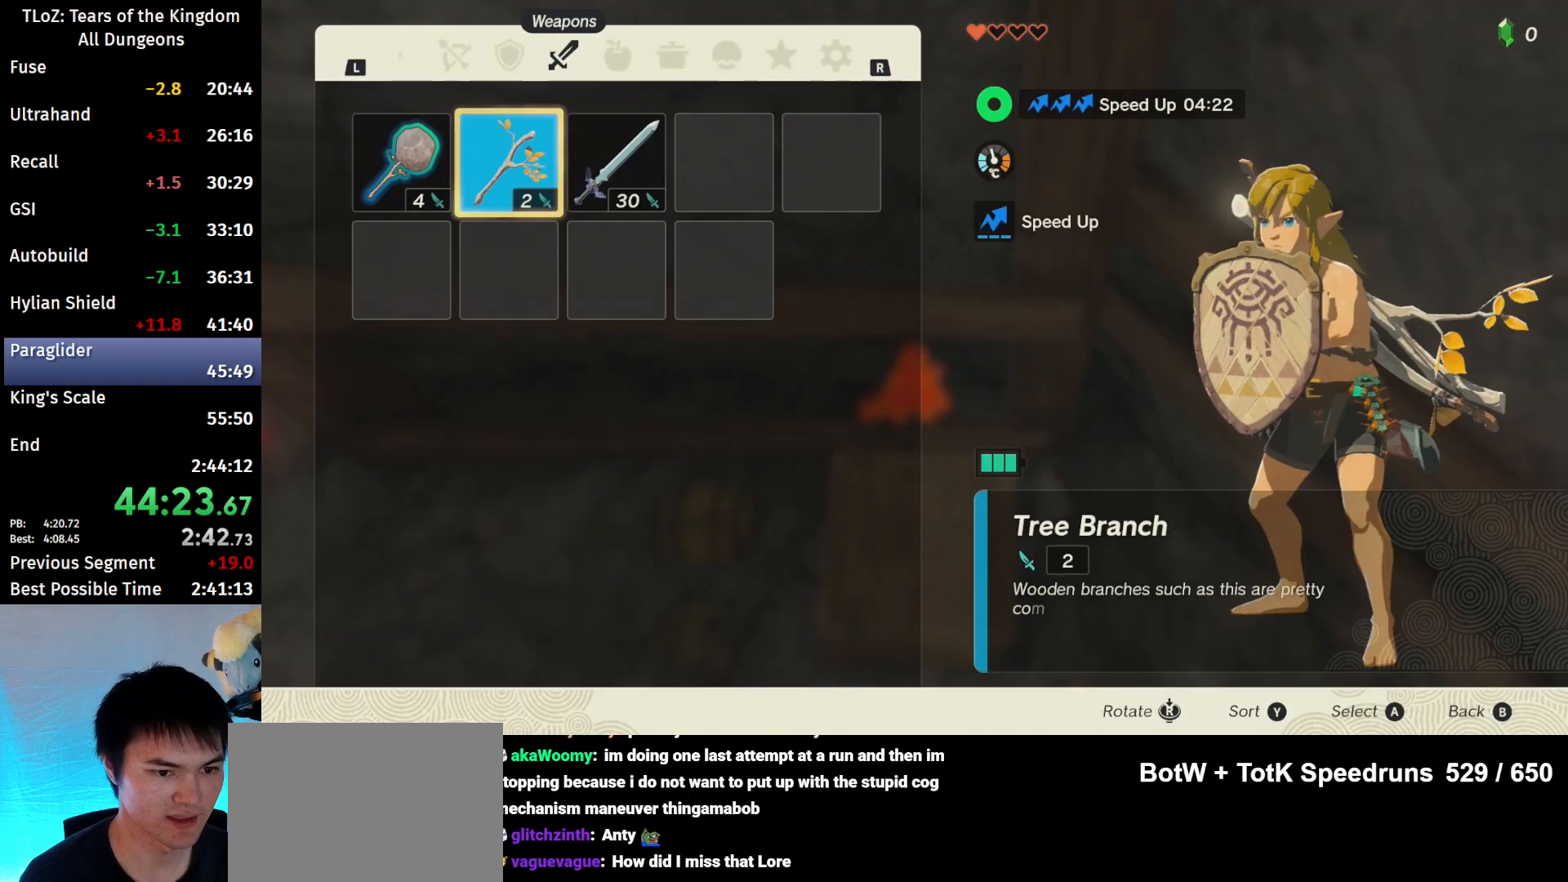
{"buttons": [], "left_stick": "down", "right_stick": "center", "events": [[133, "left_stick", "left"], [233, "left_stick", "center"], [300, "A", "down"], [433, "A", "up"], [467, "left_stick", "down"]]}